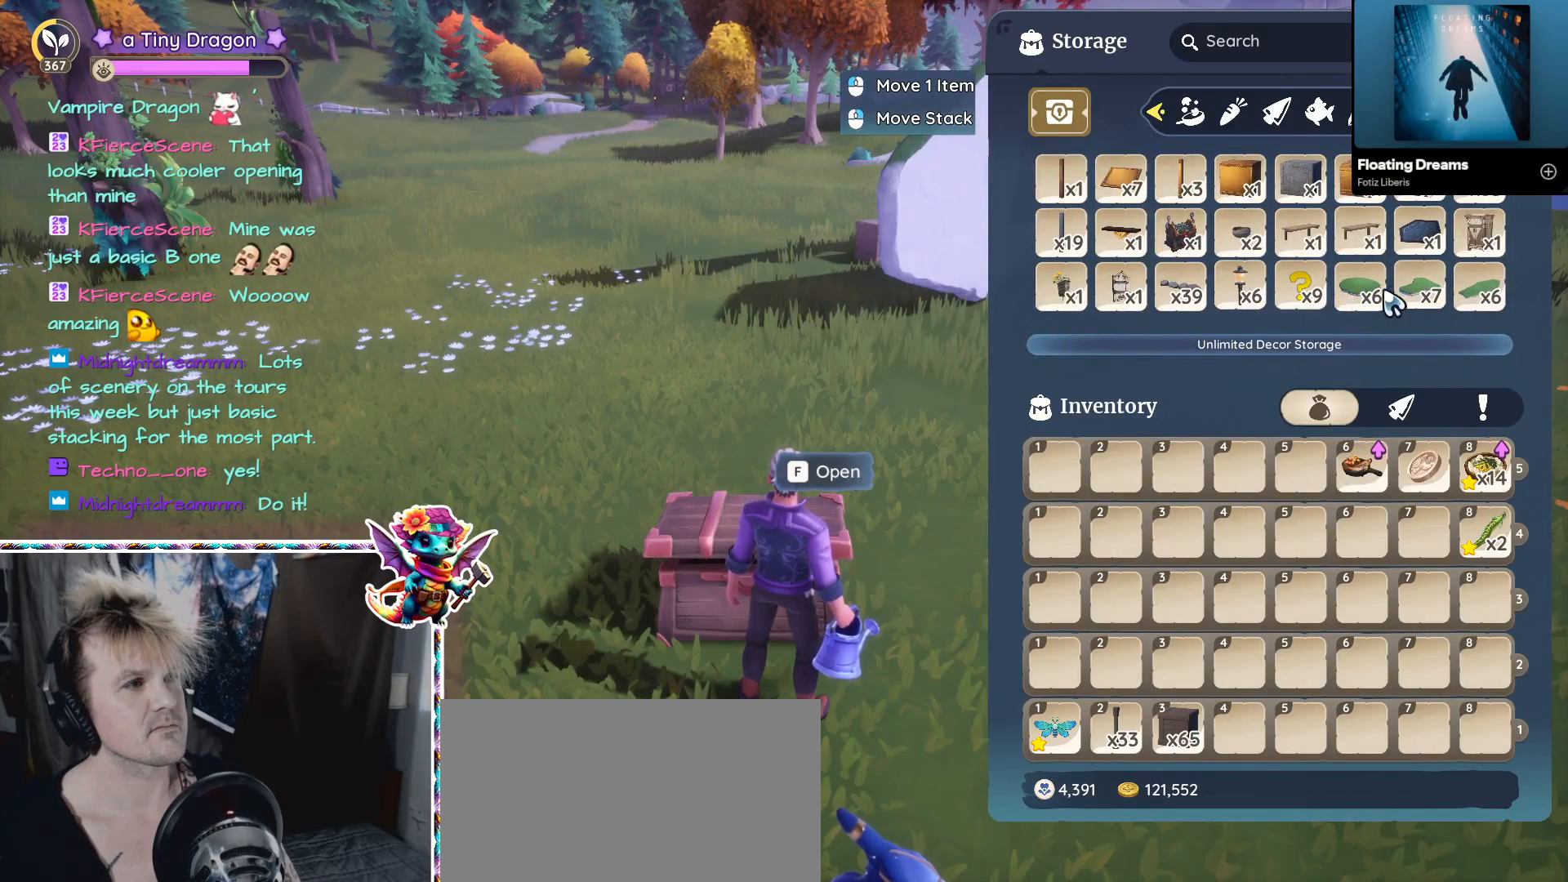
Gameplay with keyboard and mouse; each line is a JSON object with the keys and mouse buttons held at the frame after it. "events" lists presses ("down") and releases ("up") of "1", "2", "3", "4", "5", "a", "alt", "ctrl", "d", "f", "s", "shift", "v", "w", "z", "mouse_left", "mouse_wheel" and "mouse_right" between this image and that frame as [ms after this image, input, new state], when the widget could be followed in between. "mouse_left", "mouse_wheel", "mouse_right" = the "left", "wheel", "right" buttons of the "mouse" list. No other keys are recorded. "wheel" means that the mouse wheel is clicked or scrolled. Mouse movement is not recorded.
{"keys": [], "mouse": [], "events": []}
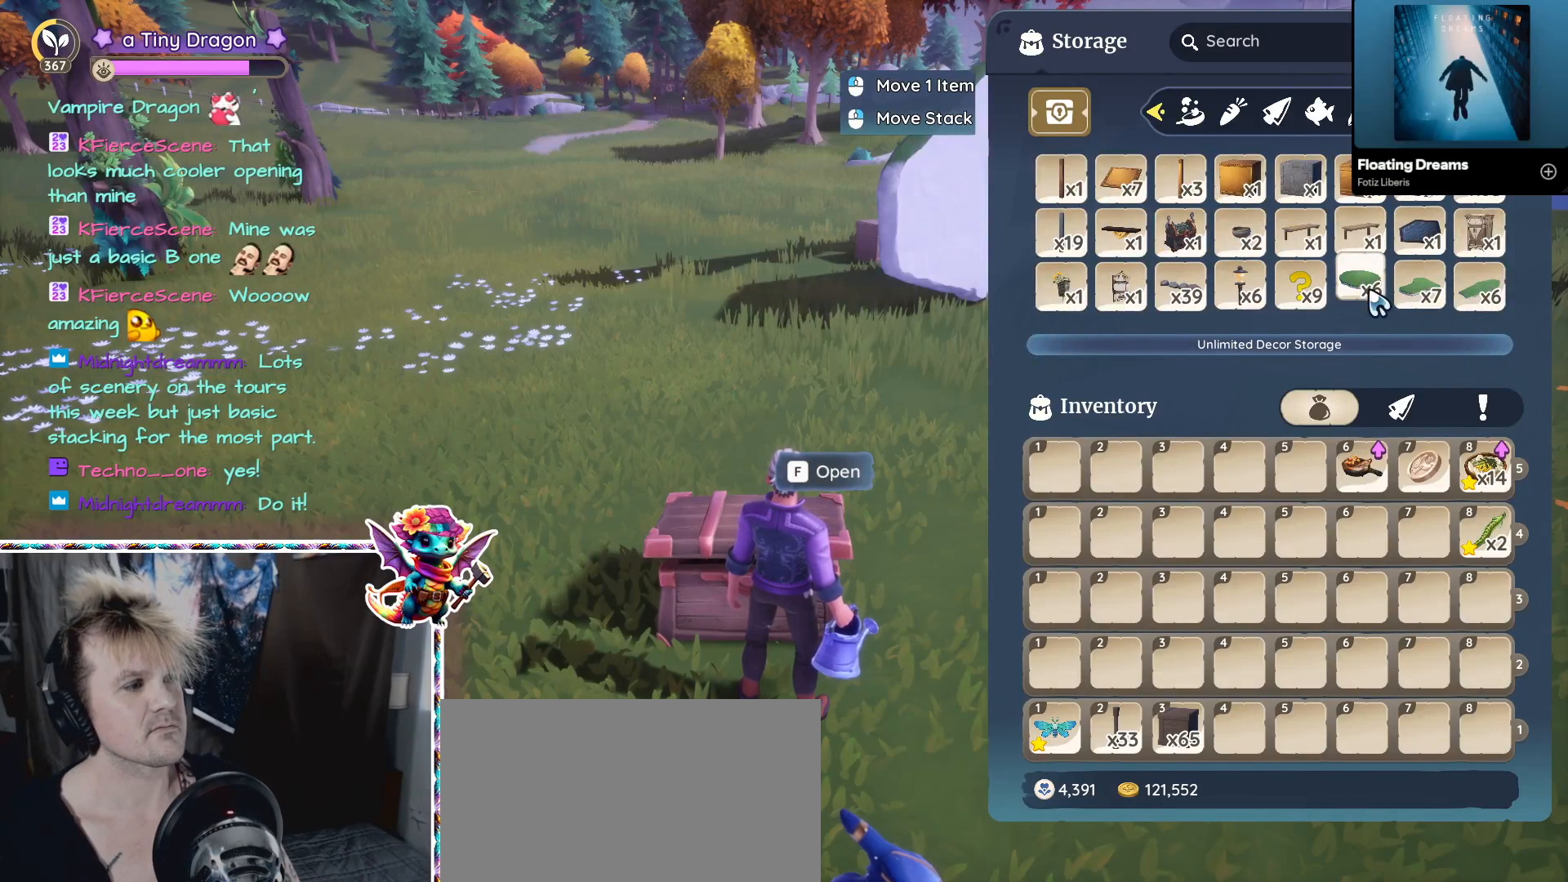
{"keys": [], "mouse": [], "events": [[100, "mouse_left", "down"], [200, "mouse_left", "up"]]}
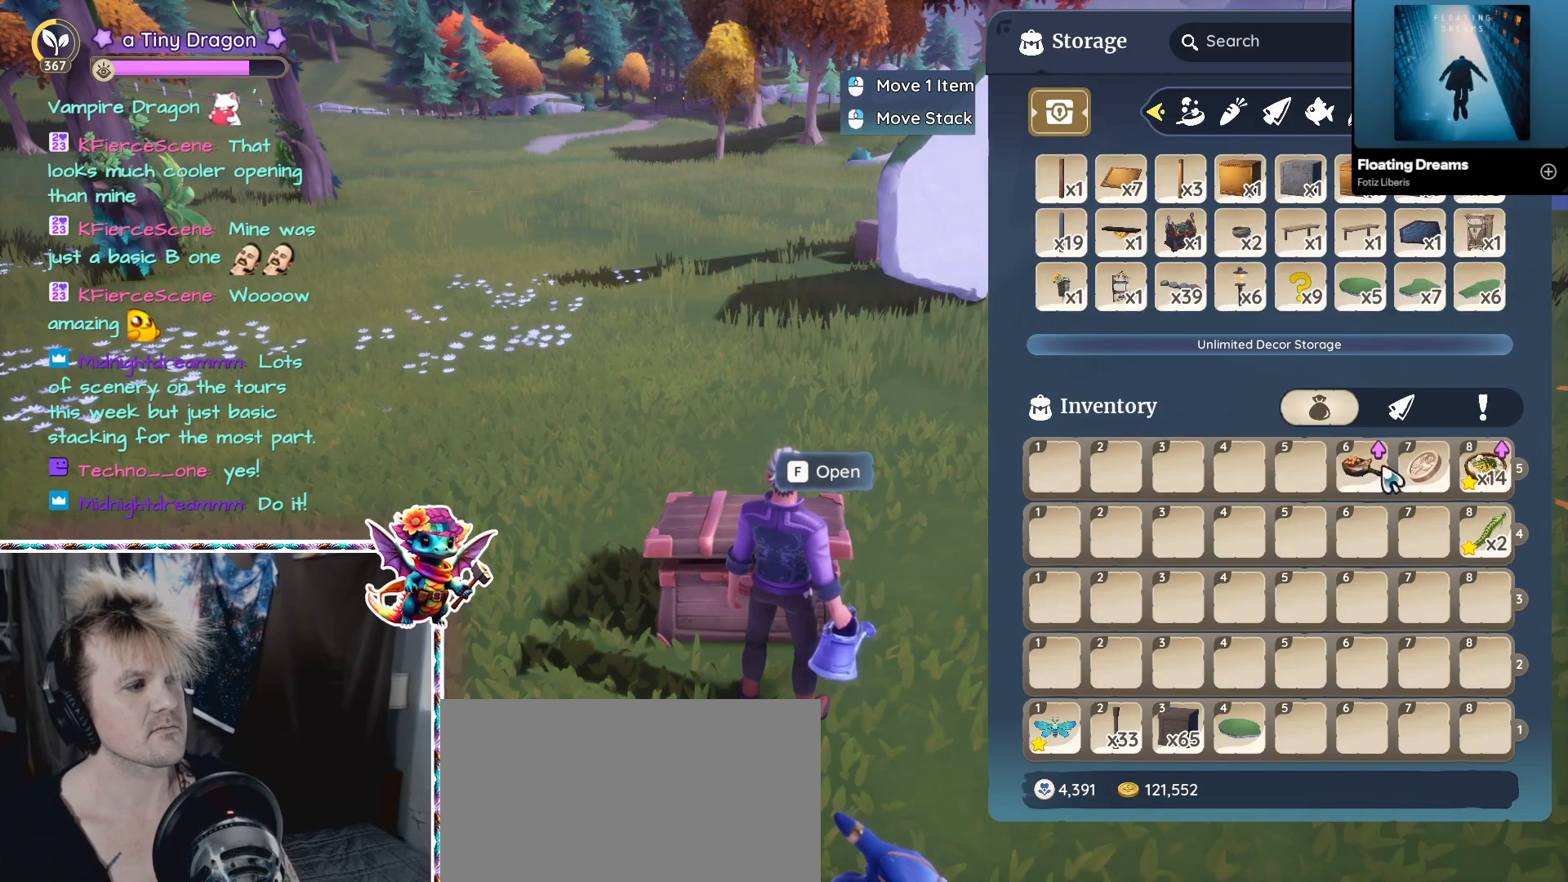
{"keys": [], "mouse": [], "events": []}
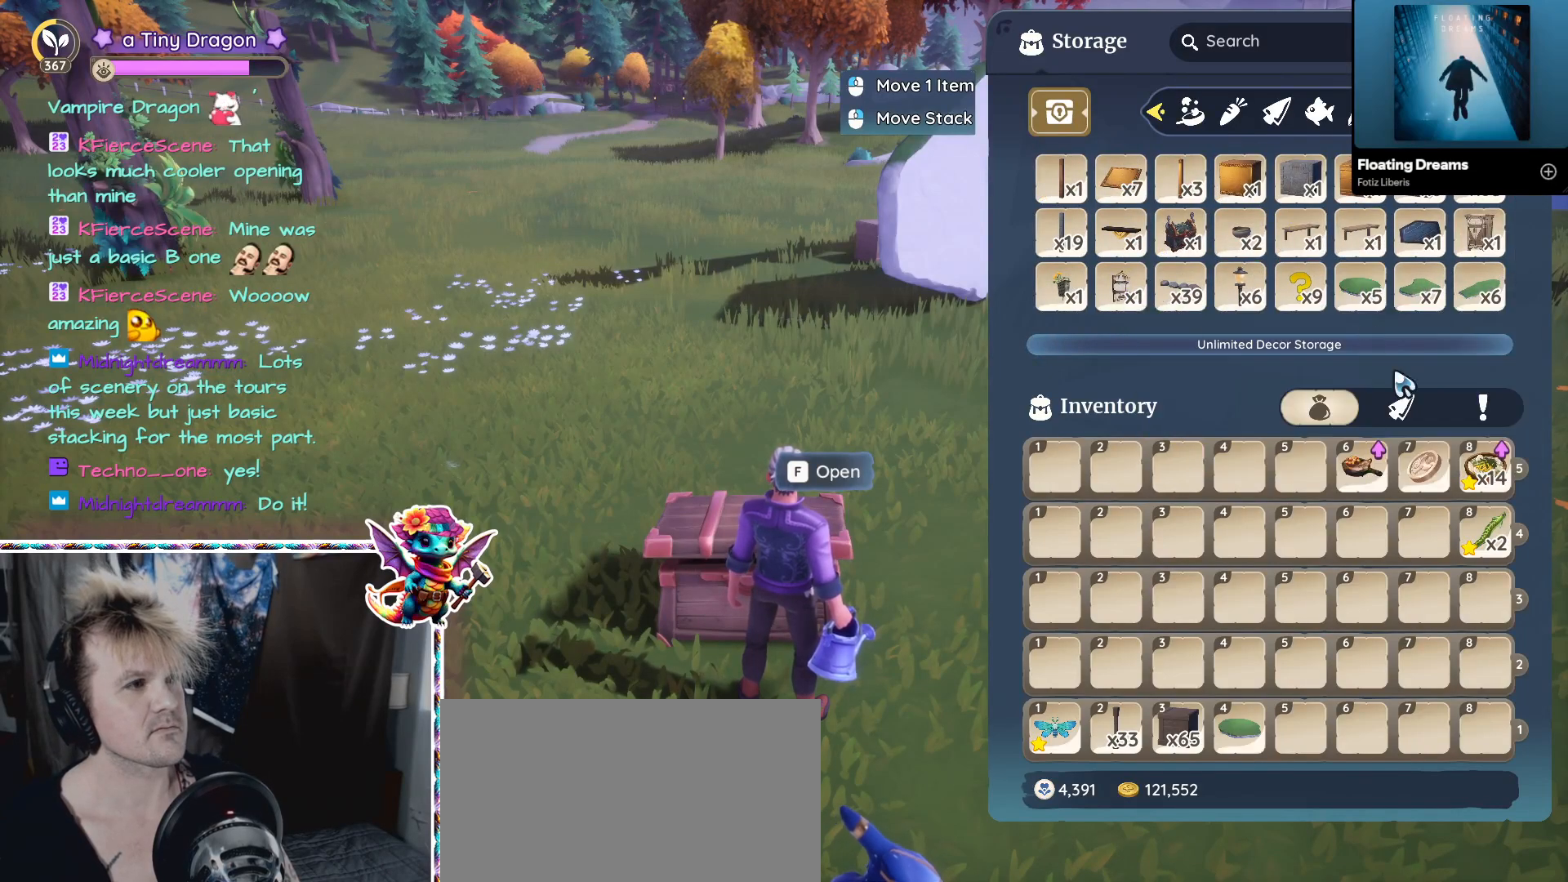
{"keys": [], "mouse": [], "events": [[366, "mouse_left", "down"], [400, "mouse_left", "up"]]}
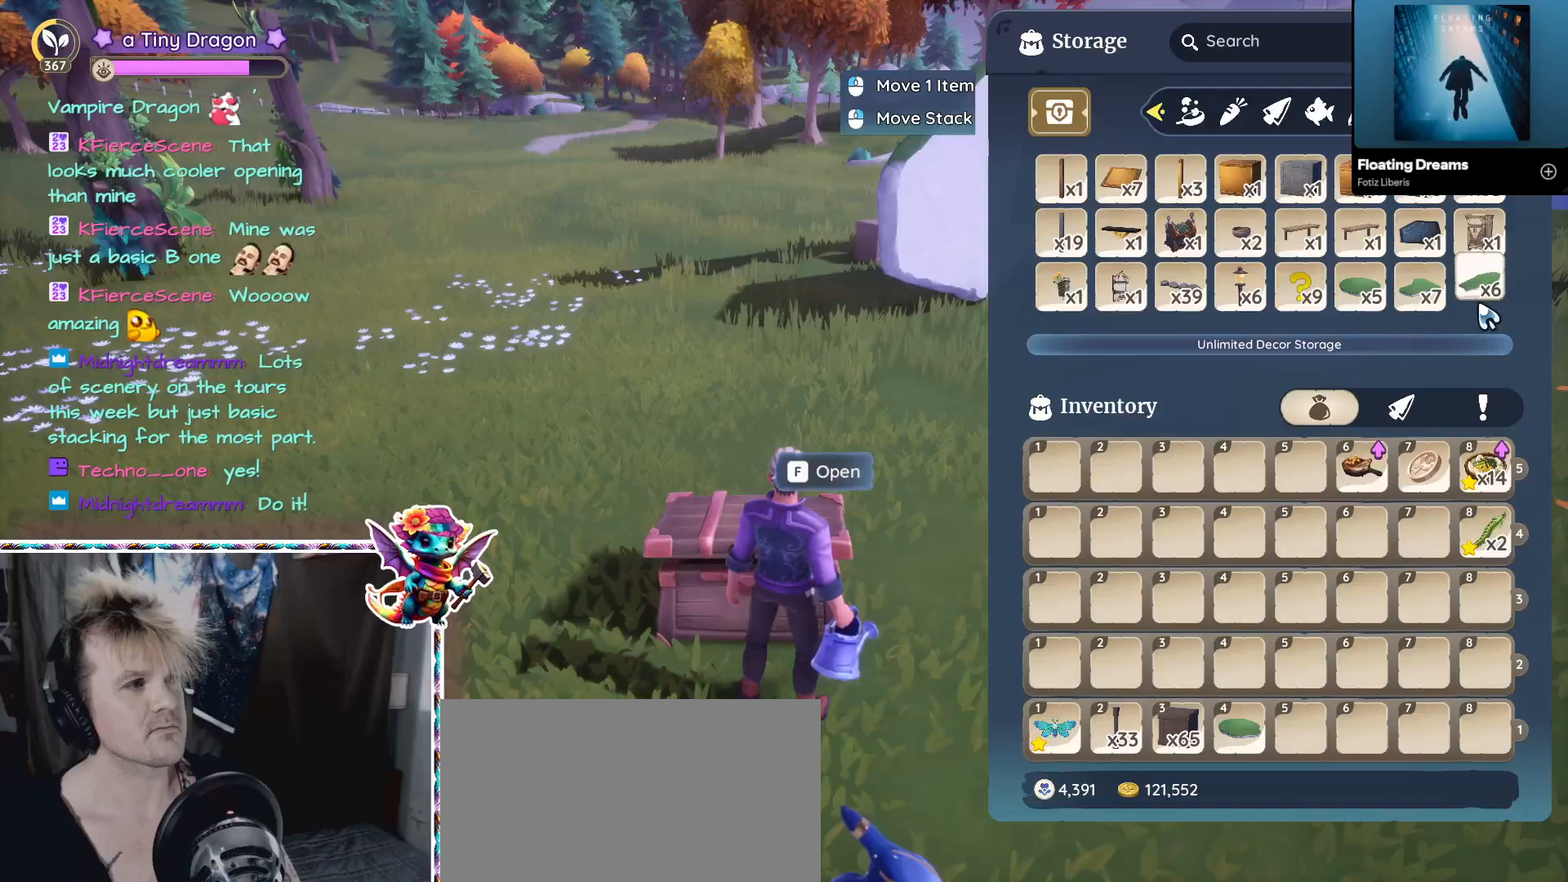
{"keys": [], "mouse": [], "events": [[66, "mouse_left", "down"], [100, "mouse_left", "up"]]}
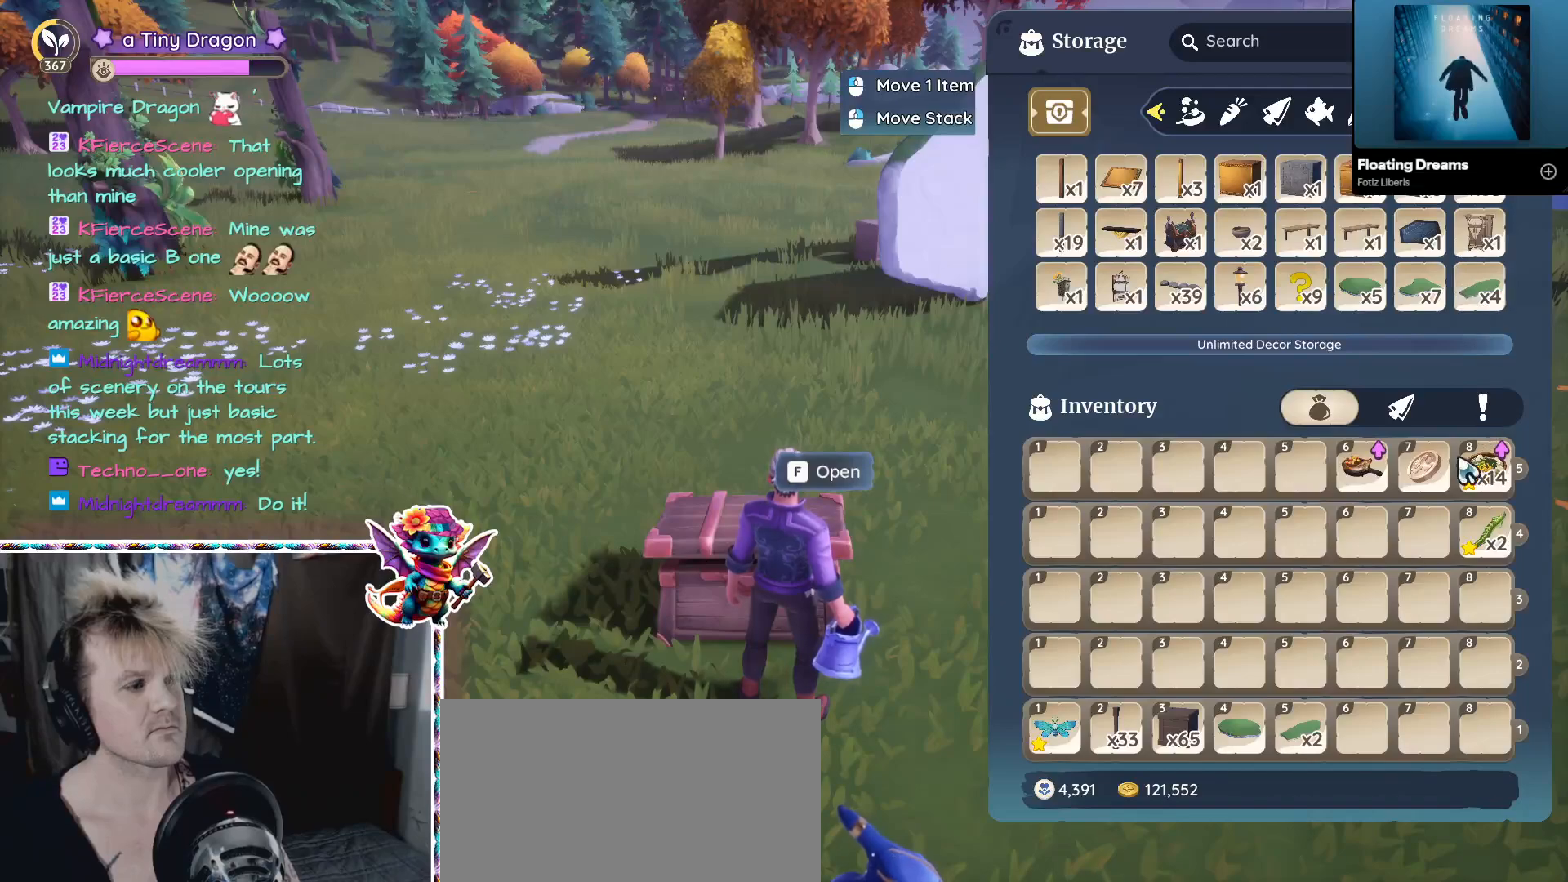
{"keys": [], "mouse": [], "events": []}
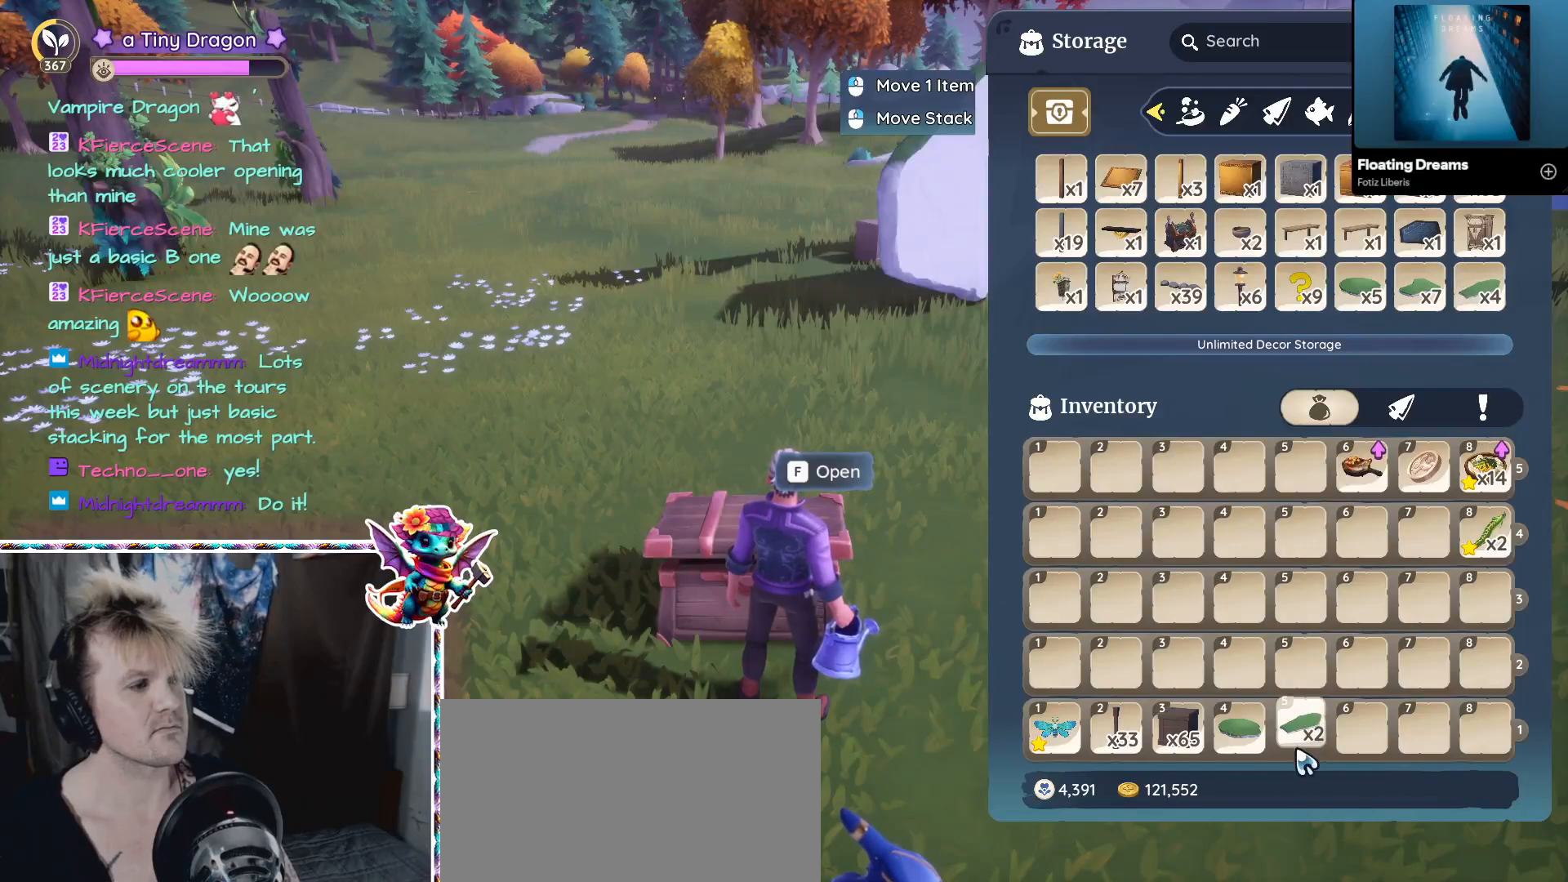
{"keys": [], "mouse": ["left"], "events": [[266, "mouse_left", "down"], [333, "mouse_left", "up"], [466, "mouse_left", "down"]]}
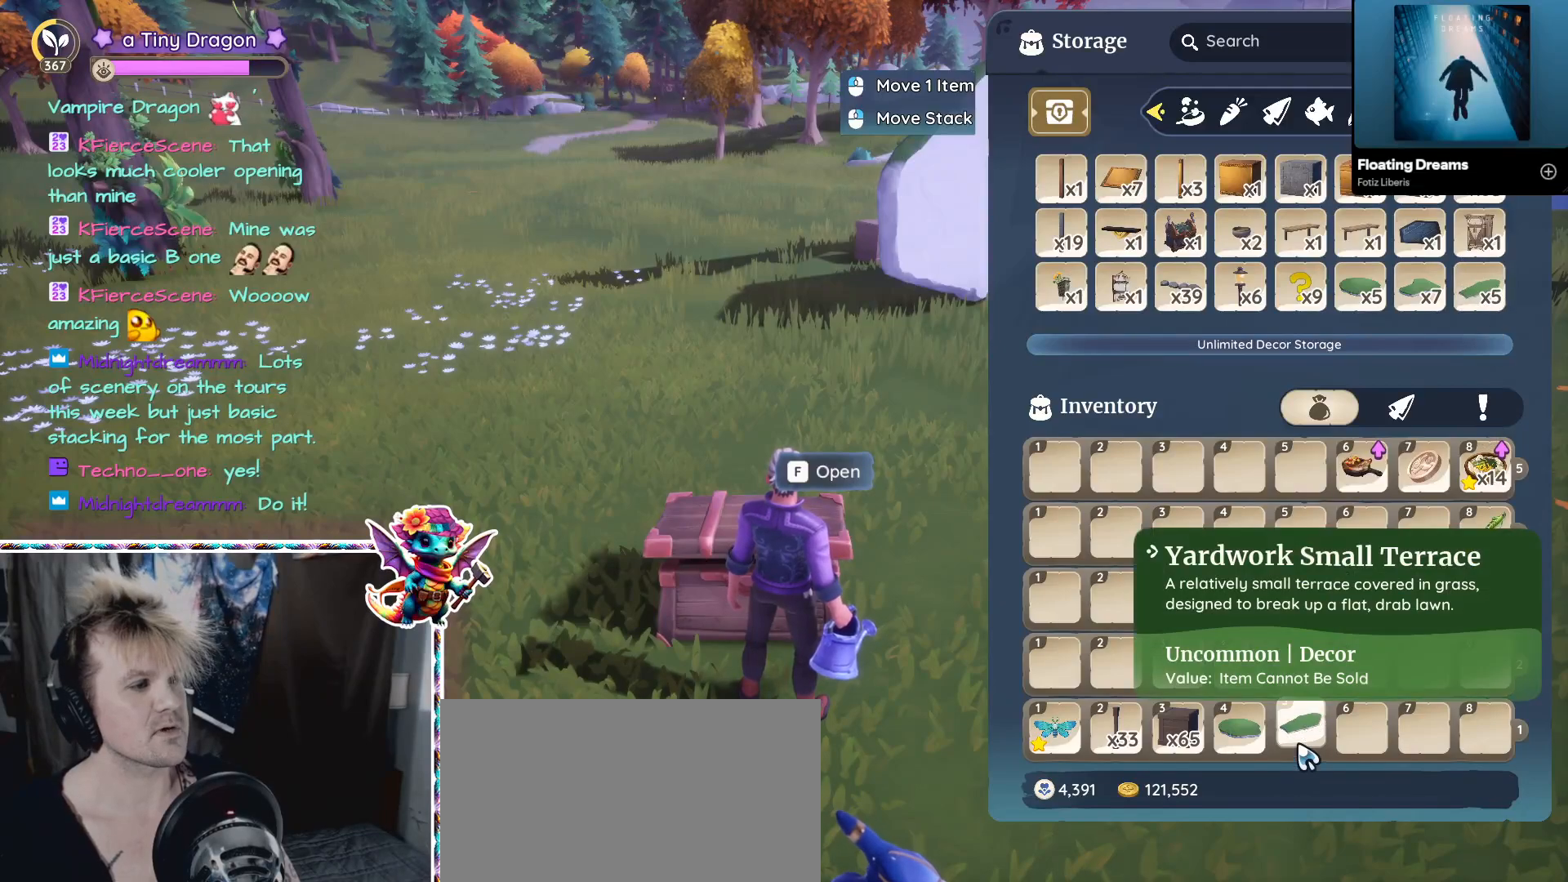
{"keys": [], "mouse": [], "events": [[66, "mouse_left", "up"]]}
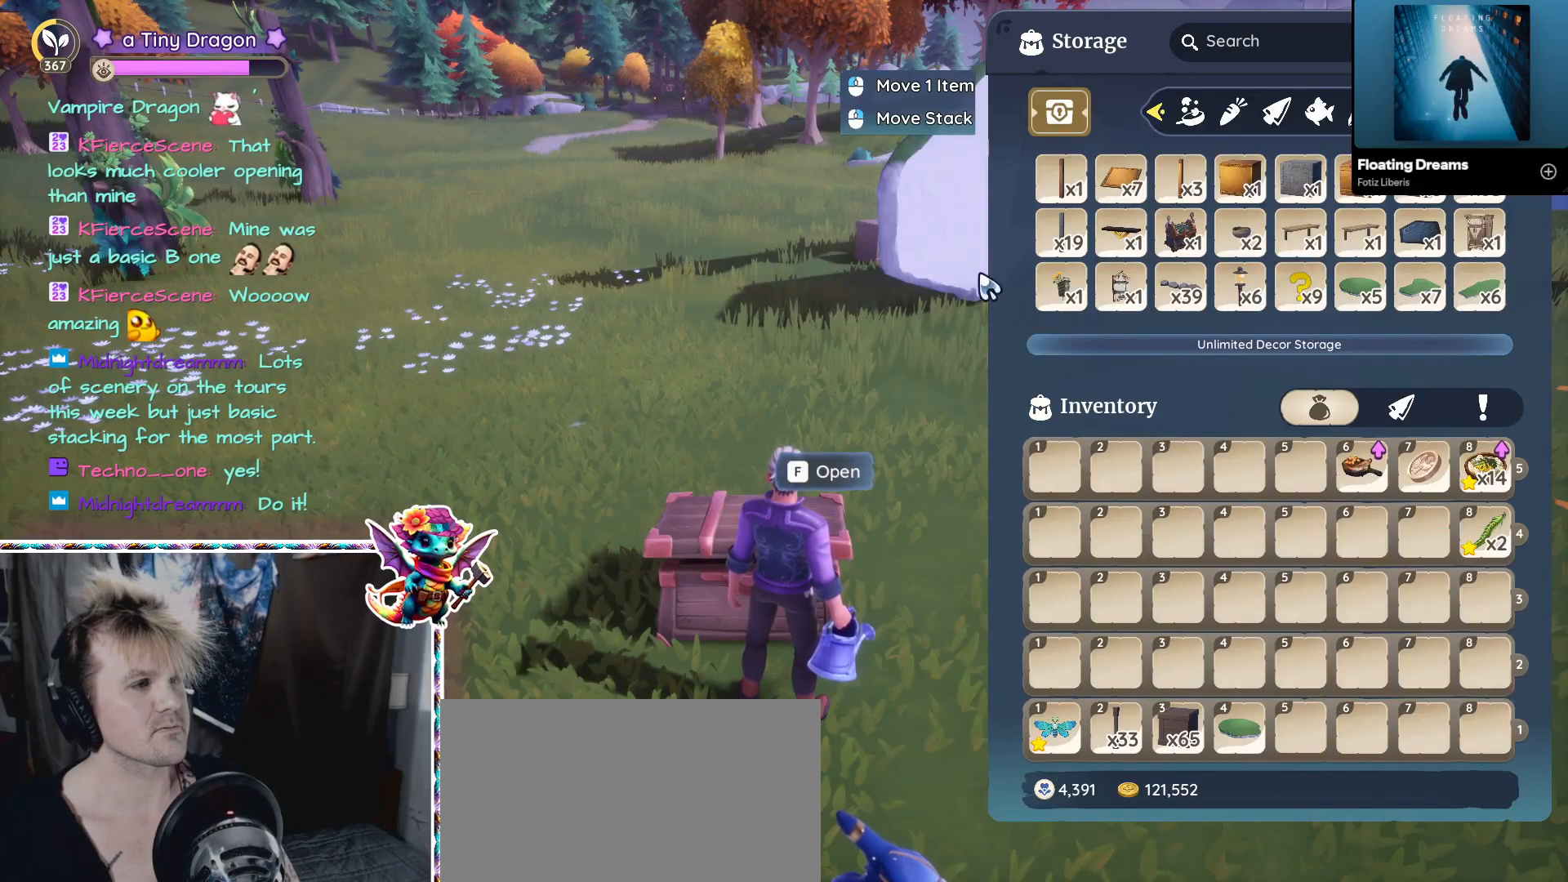
{"keys": [], "mouse": [], "events": []}
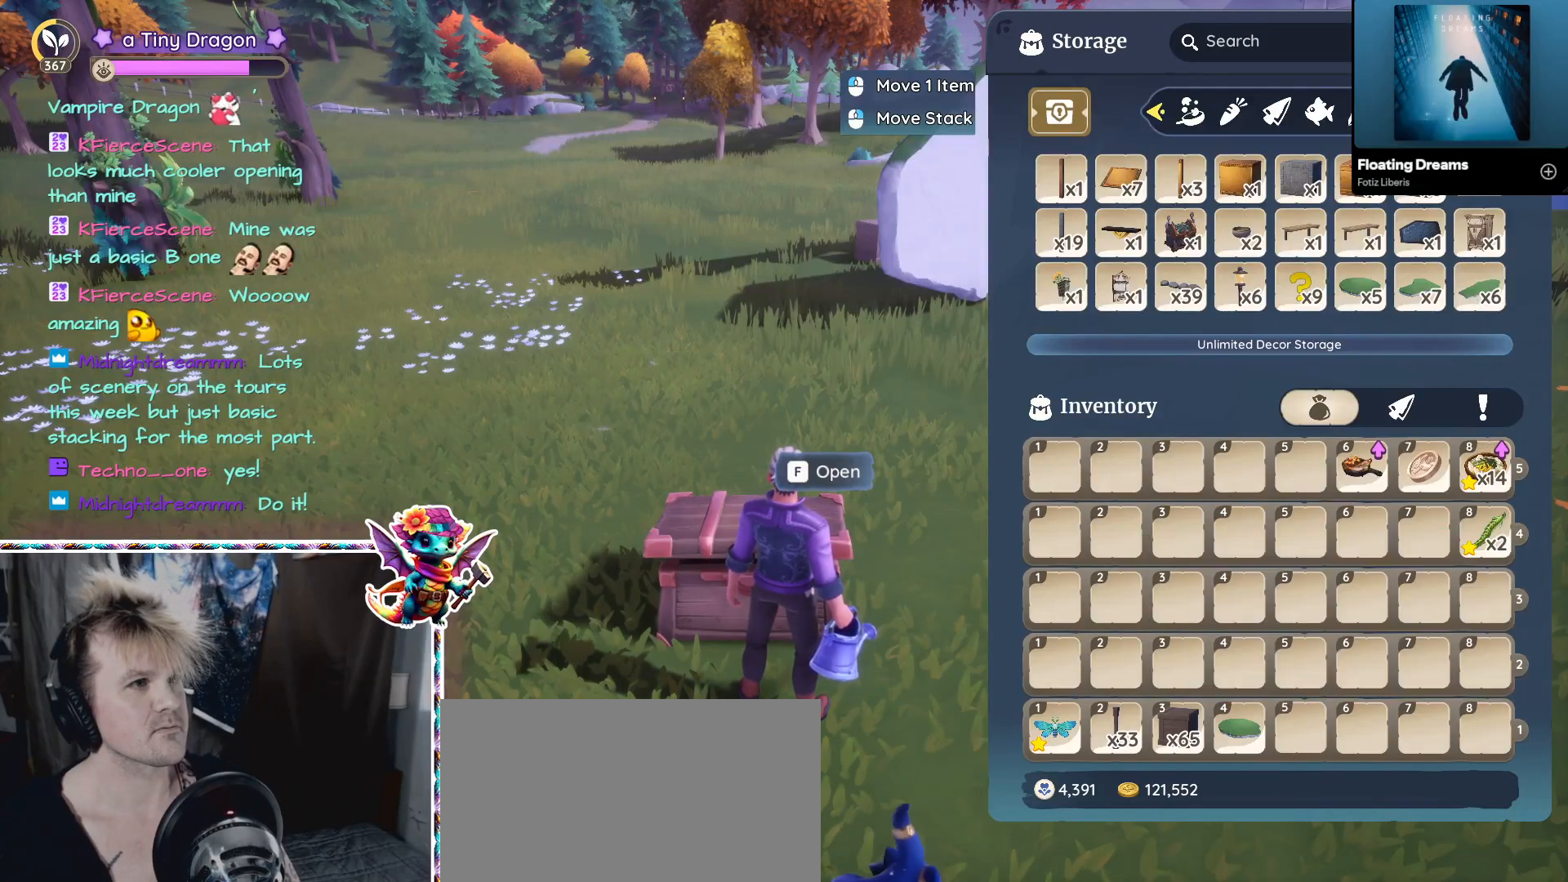
{"keys": [], "mouse": [], "events": []}
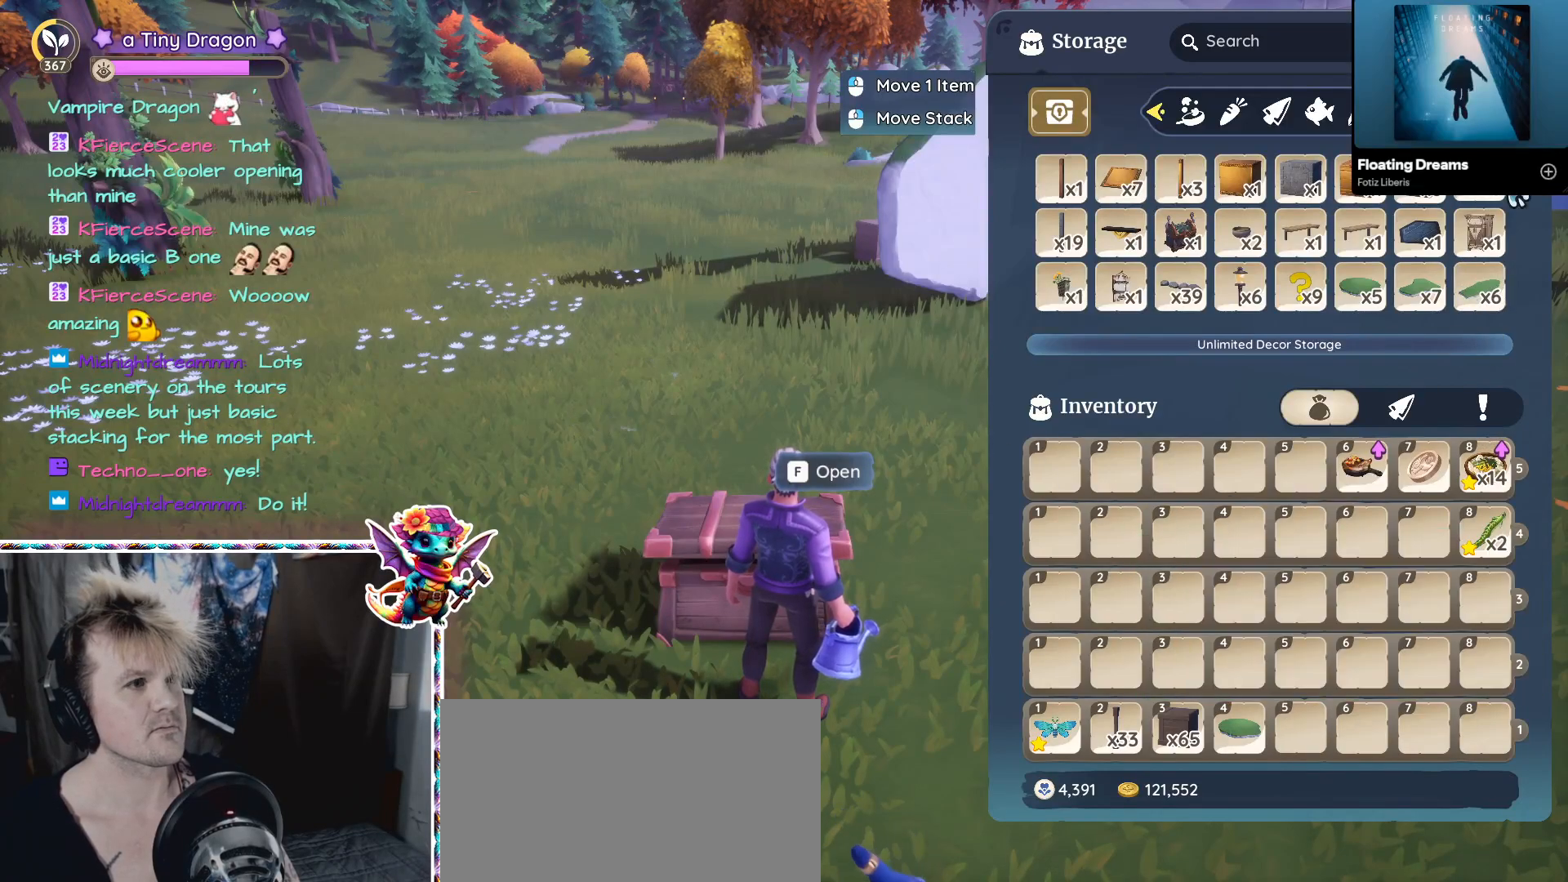
{"keys": [], "mouse": [], "events": [[333, "mouse_left", "down"], [400, "mouse_left", "up"]]}
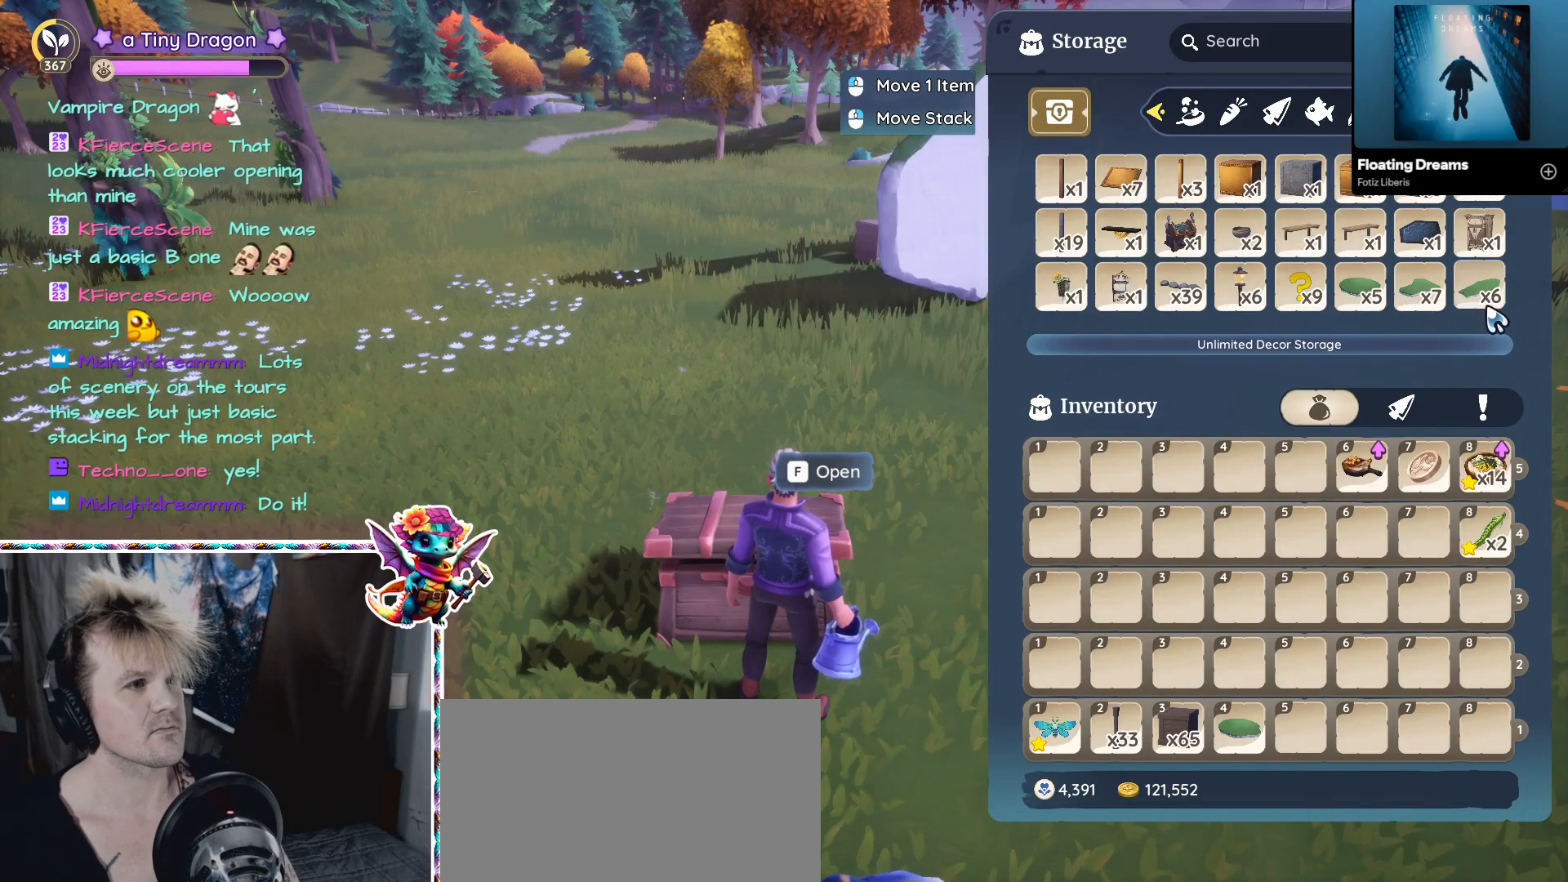
{"keys": [], "mouse": [], "events": [[66, "mouse_left", "down"], [133, "mouse_left", "up"]]}
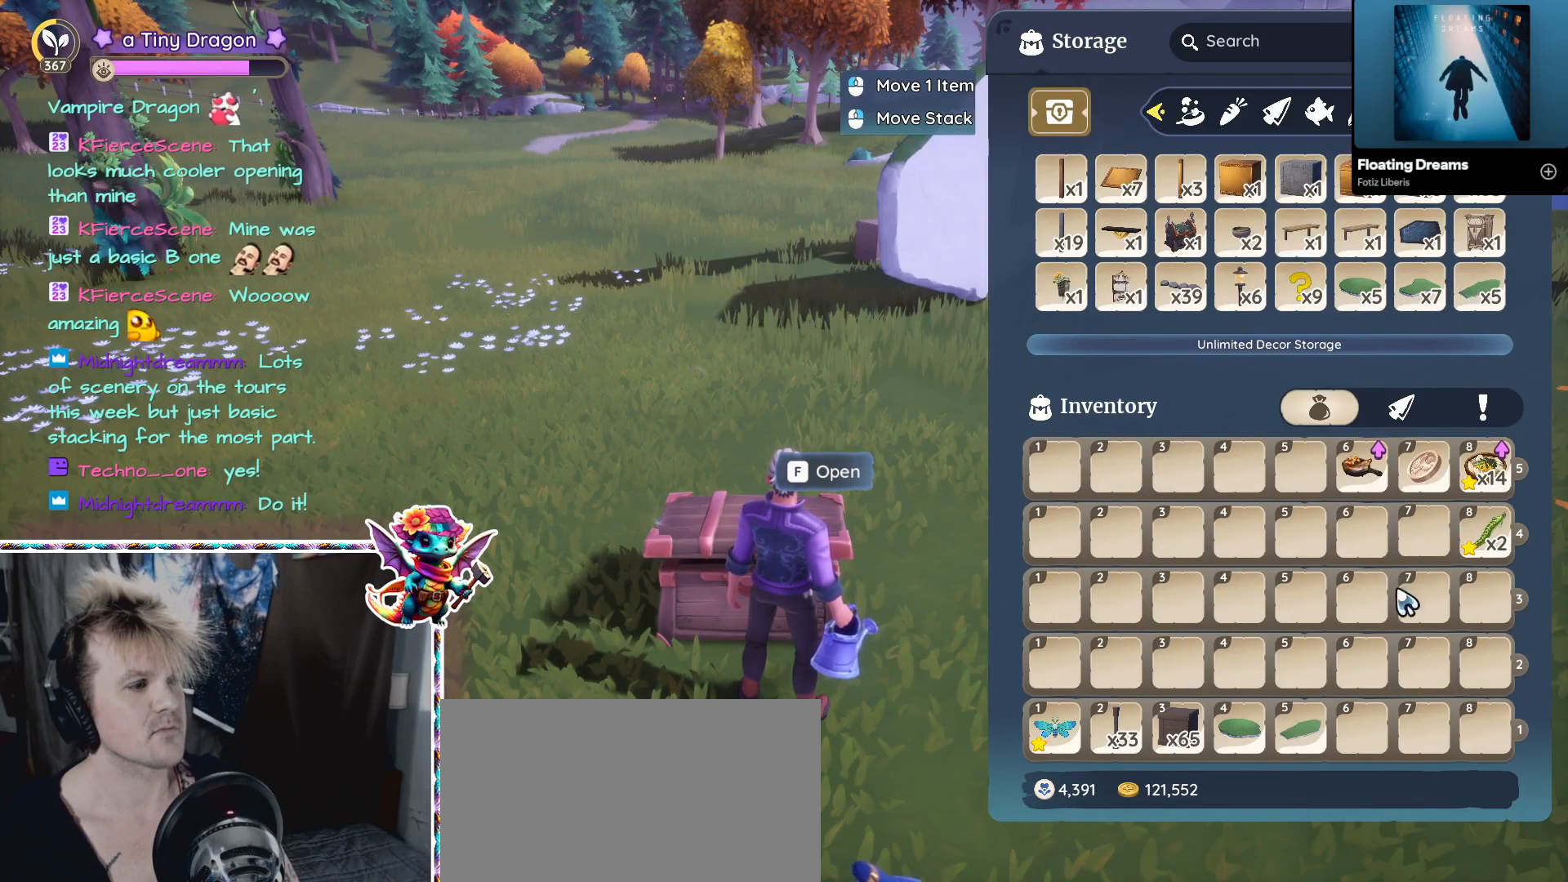
{"keys": [], "mouse": [], "events": []}
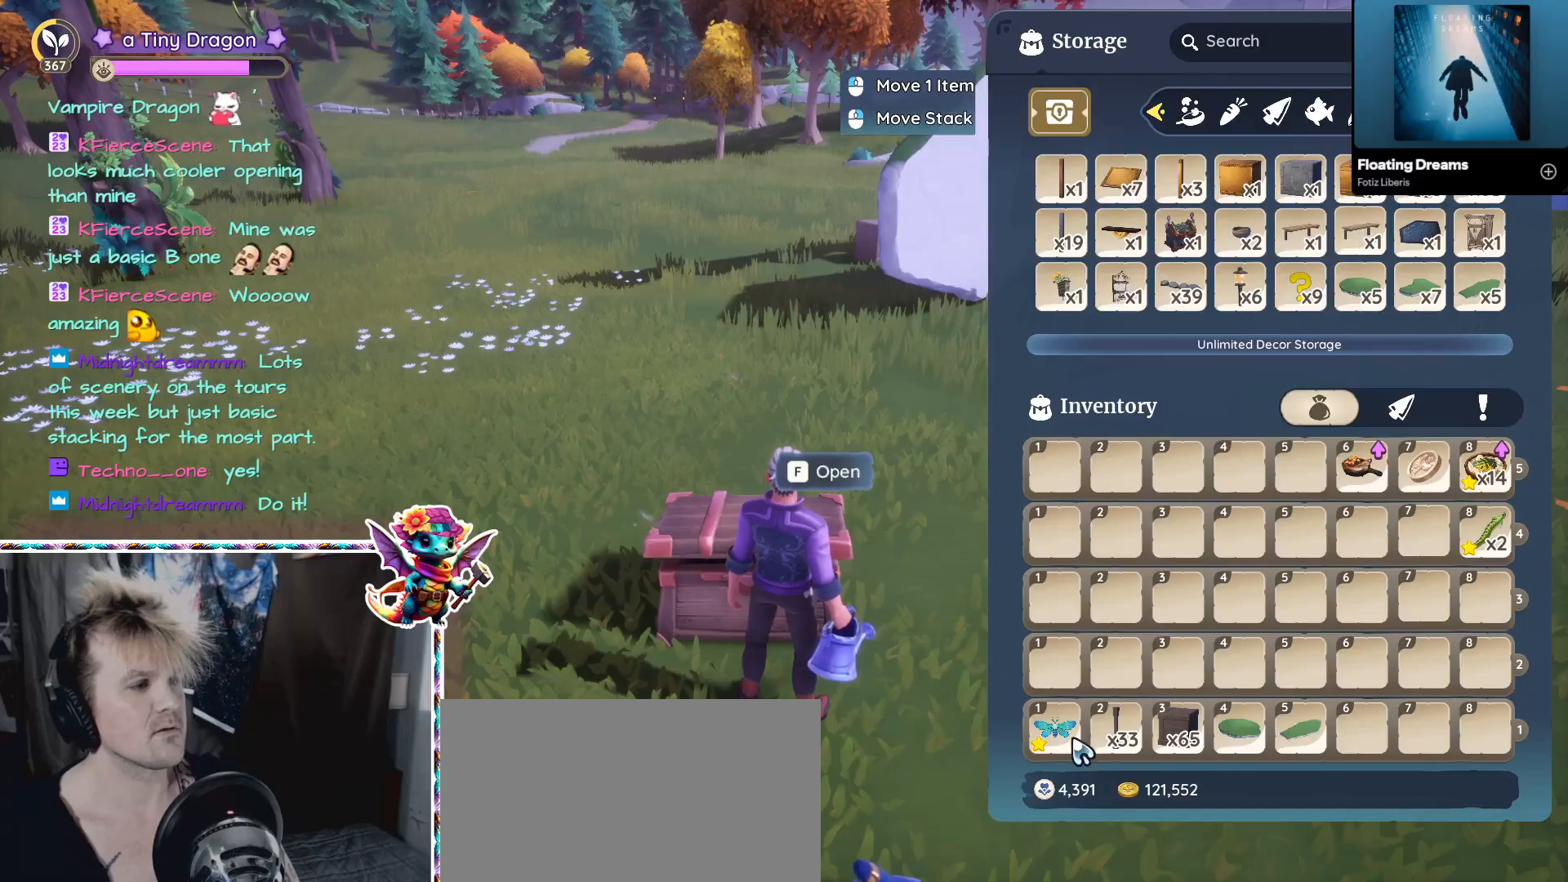
{"keys": [], "mouse": [], "events": []}
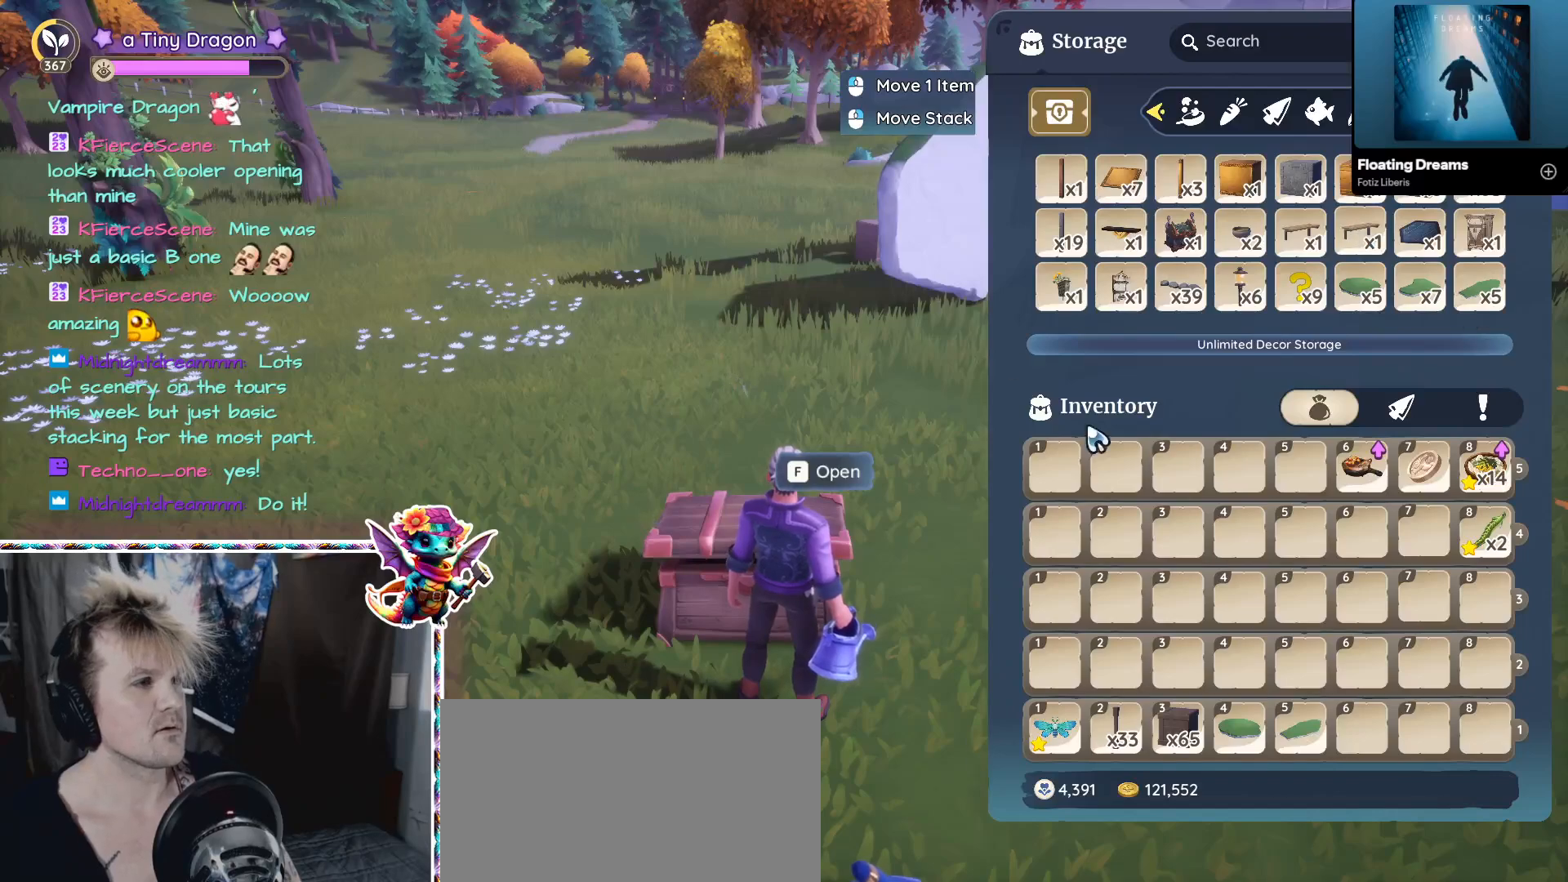
{"keys": [], "mouse": [], "events": []}
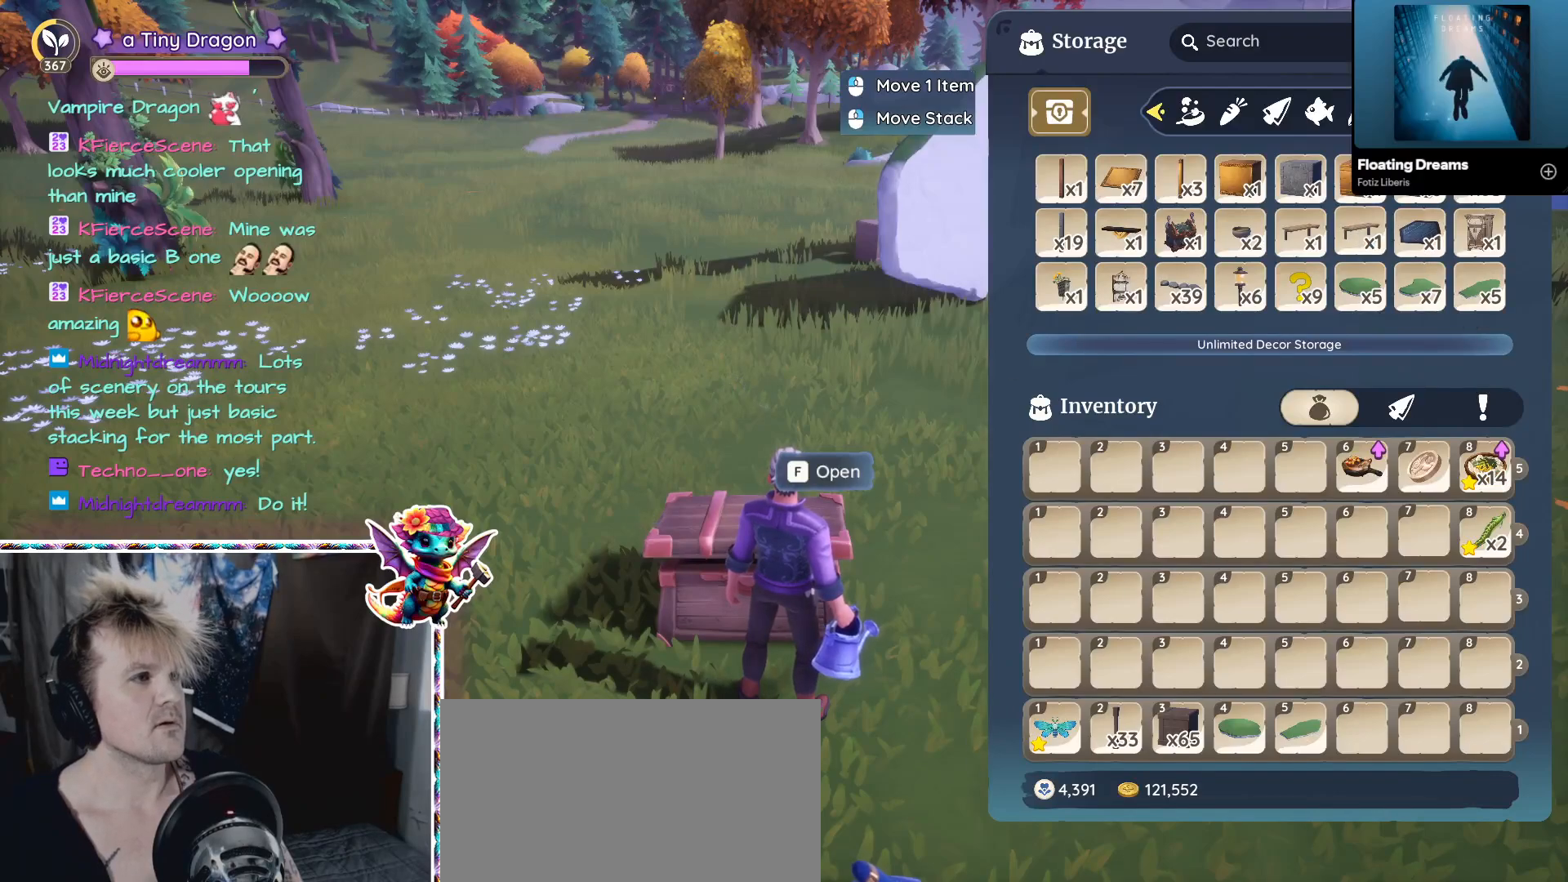
{"keys": [], "mouse": [], "events": []}
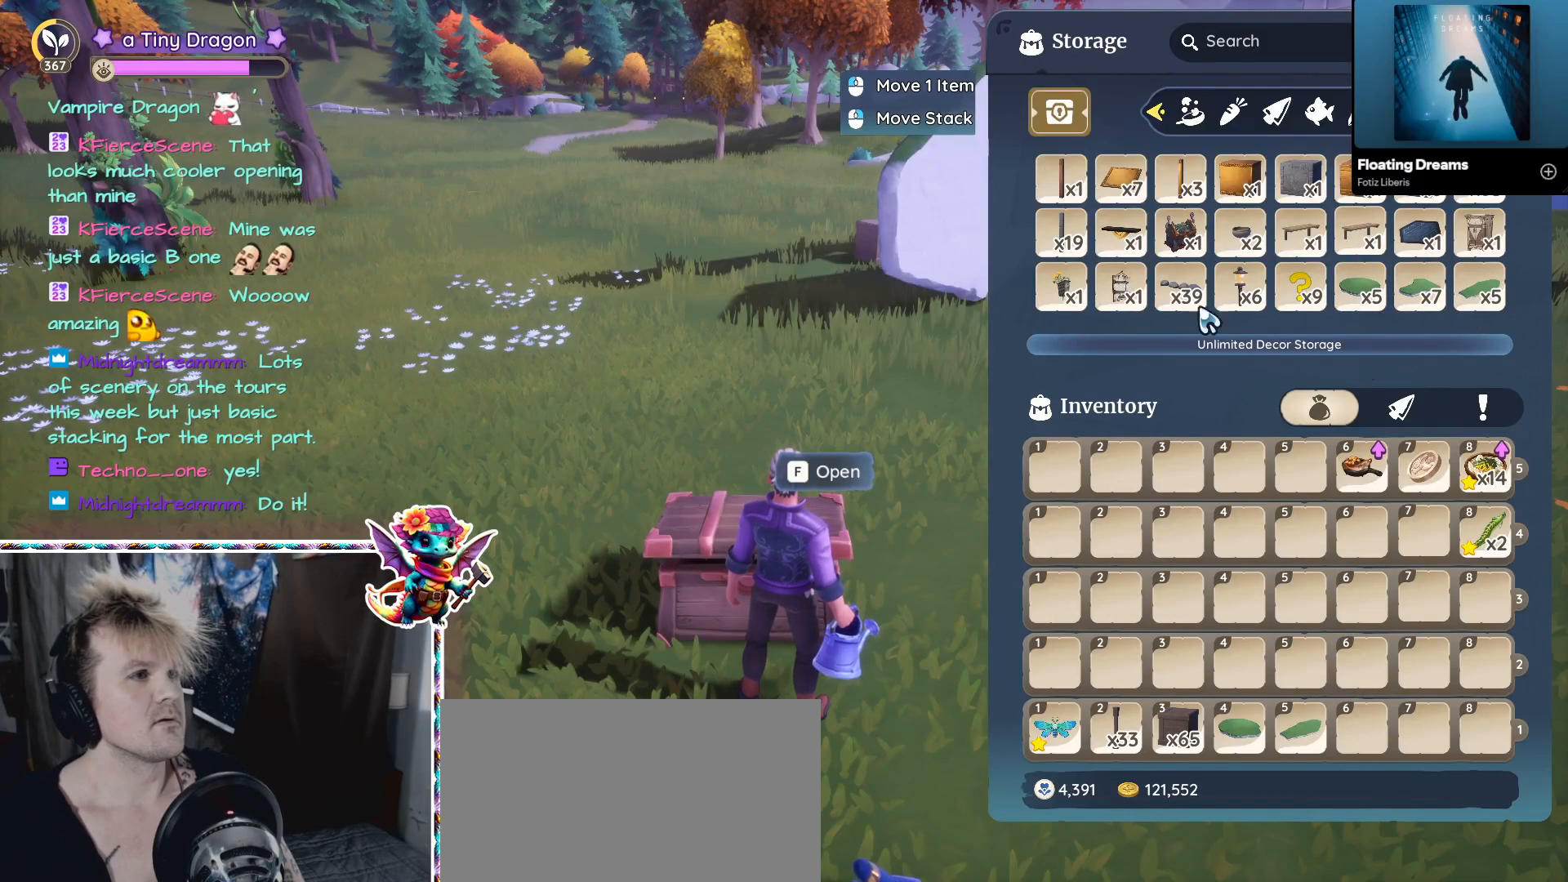
{"keys": [], "mouse": [], "events": []}
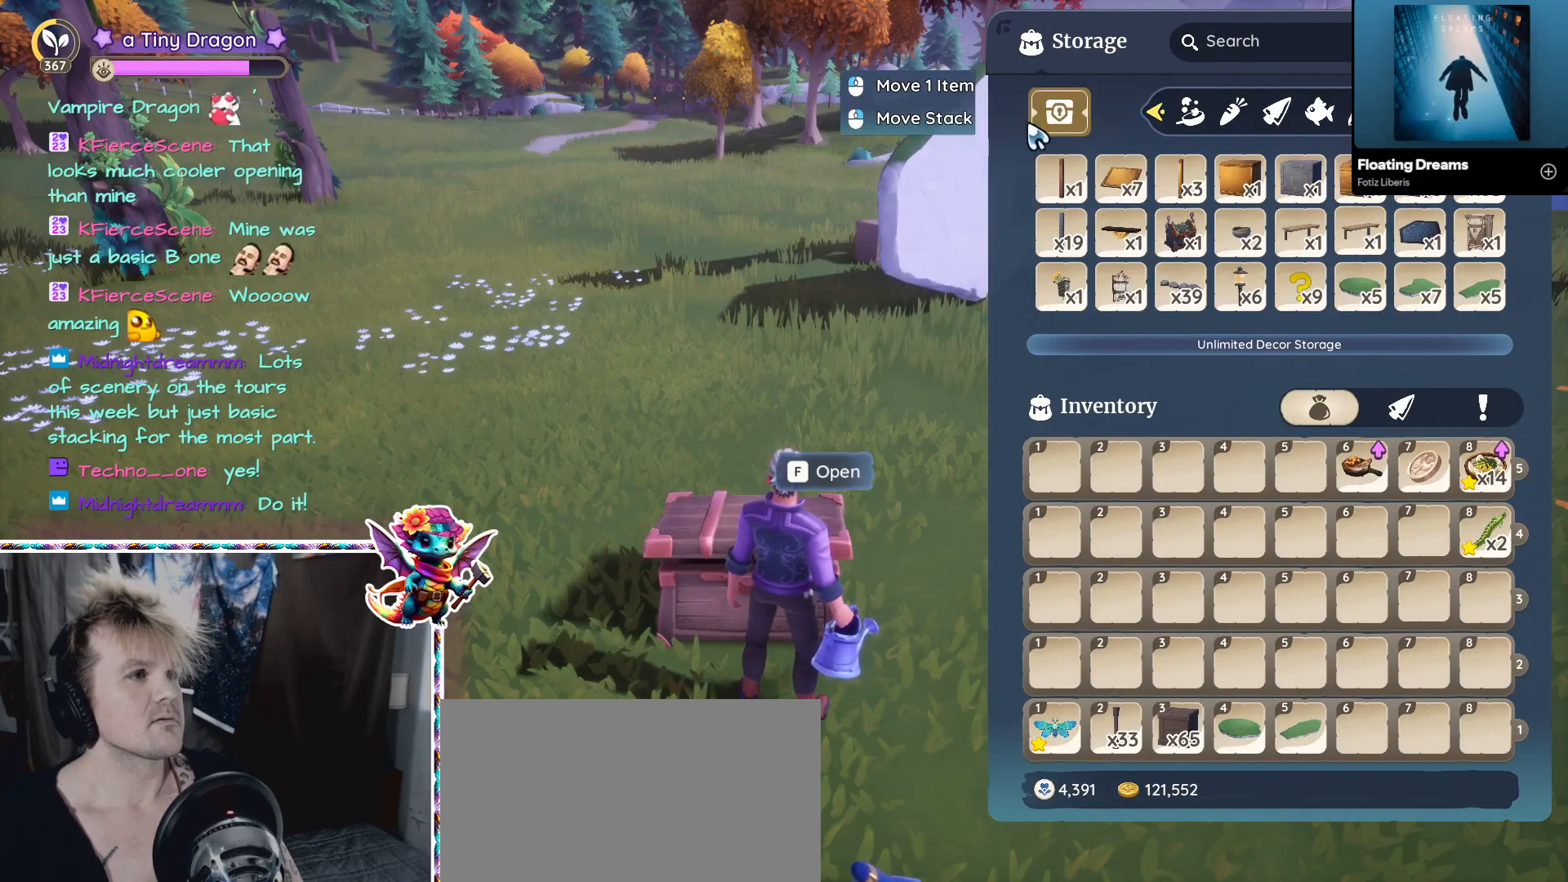
{"keys": [], "mouse": [], "events": [[466, "mouse_left", "down"], [500, "mouse_left", "up"]]}
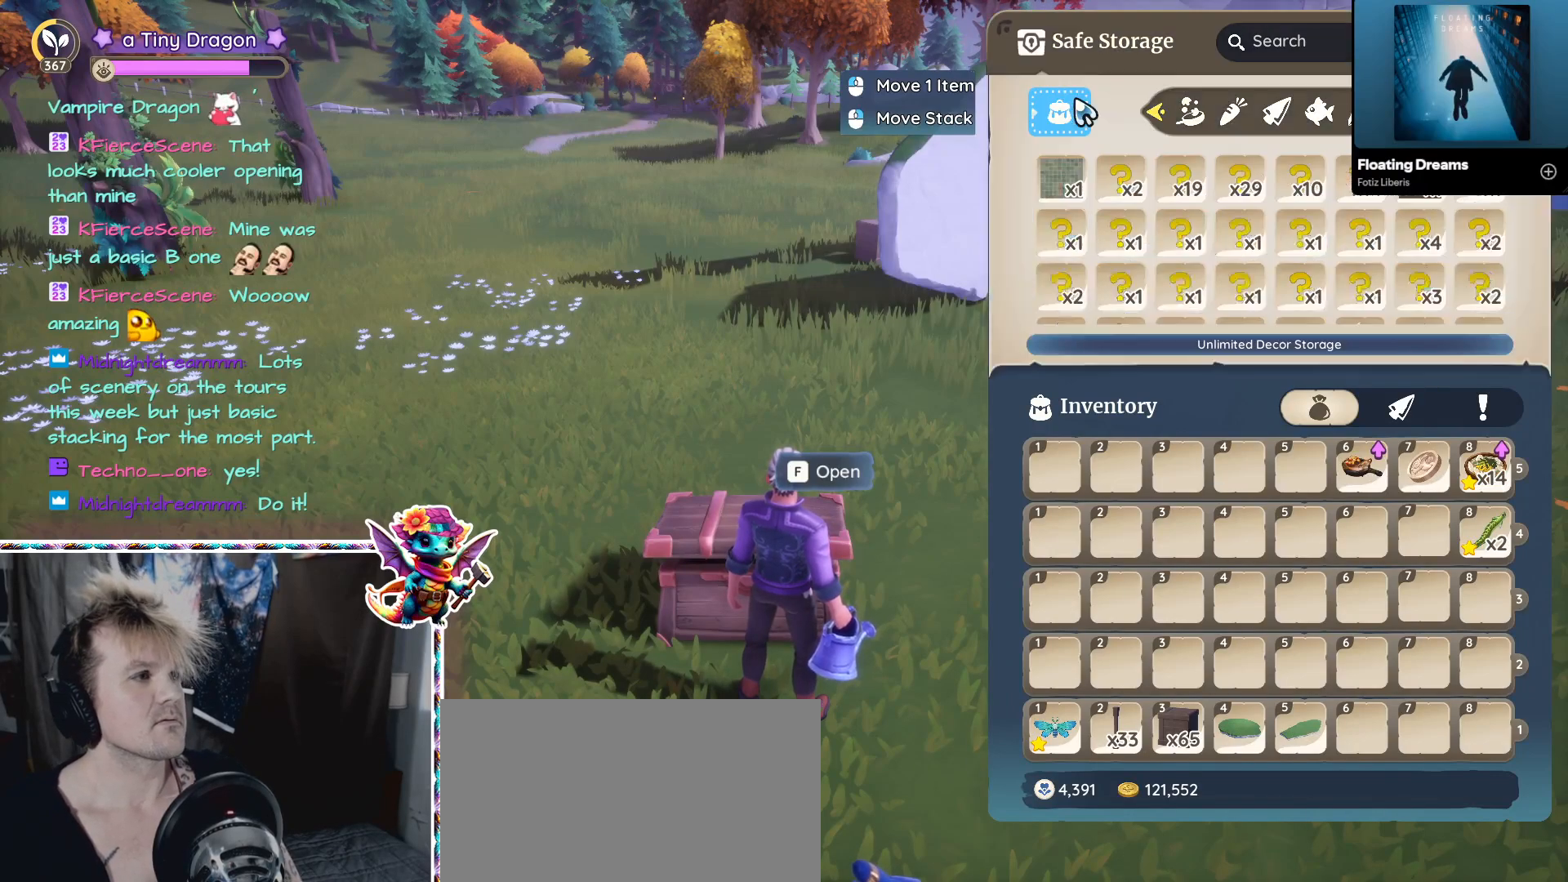
{"keys": [], "mouse": [], "events": []}
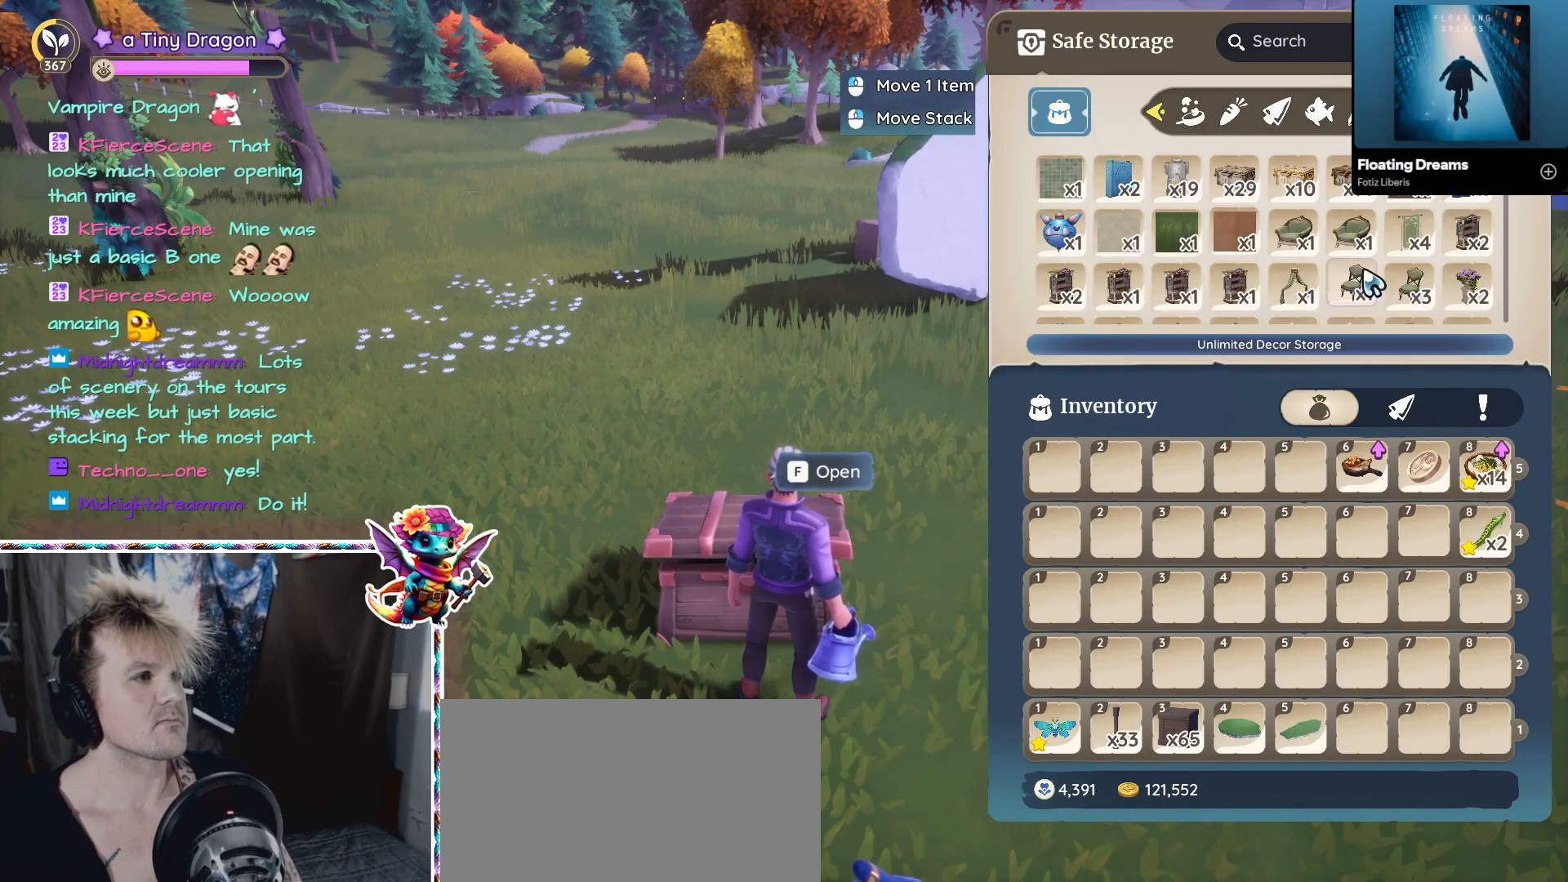
{"keys": [], "mouse": [], "events": []}
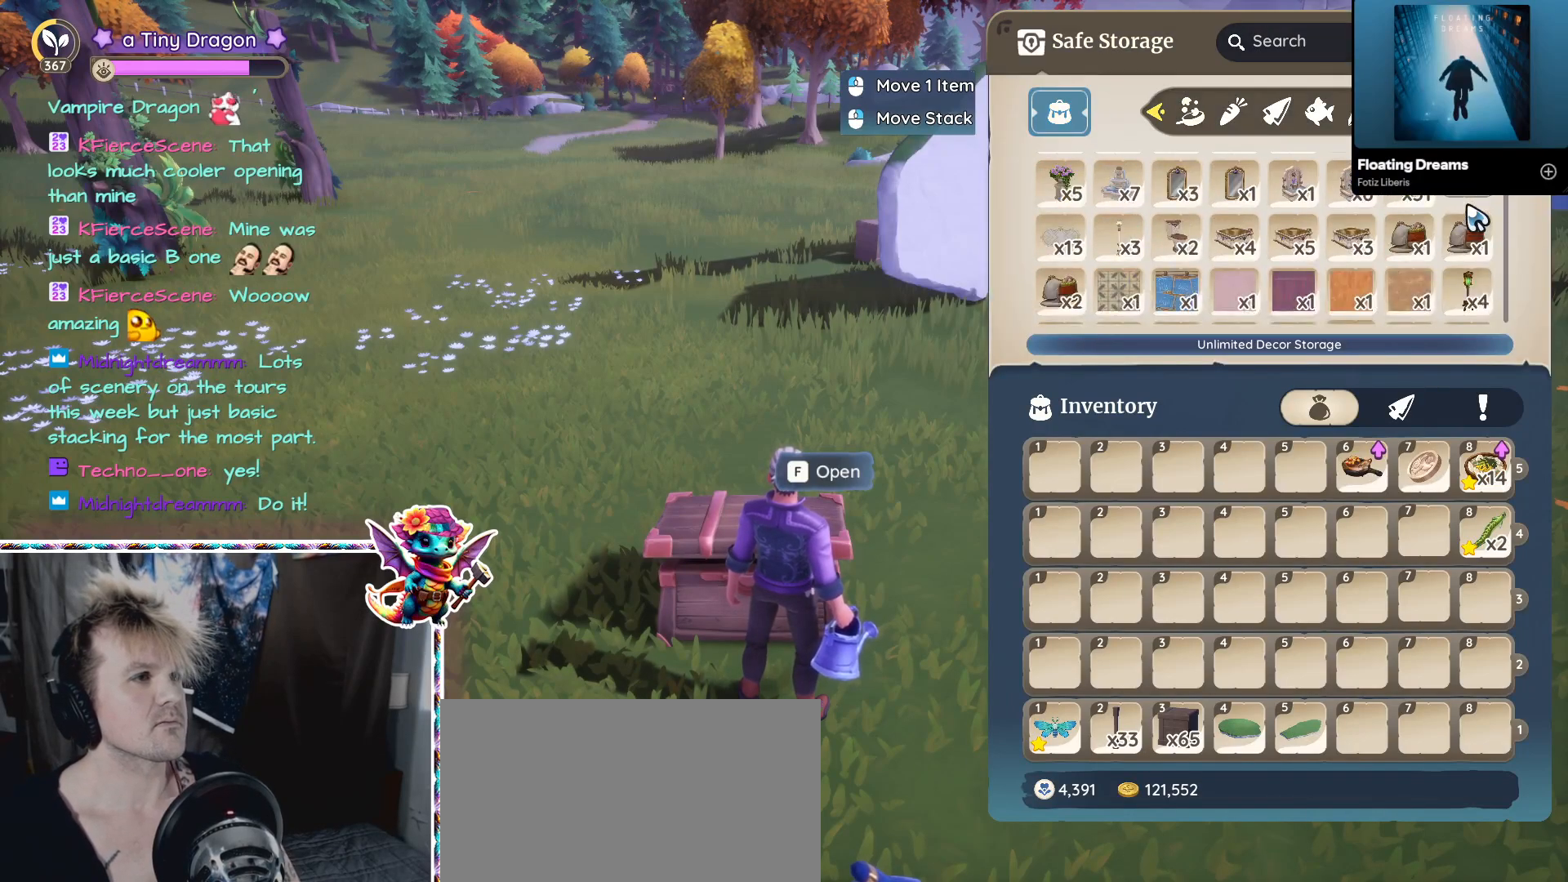
{"keys": [], "mouse": [], "events": []}
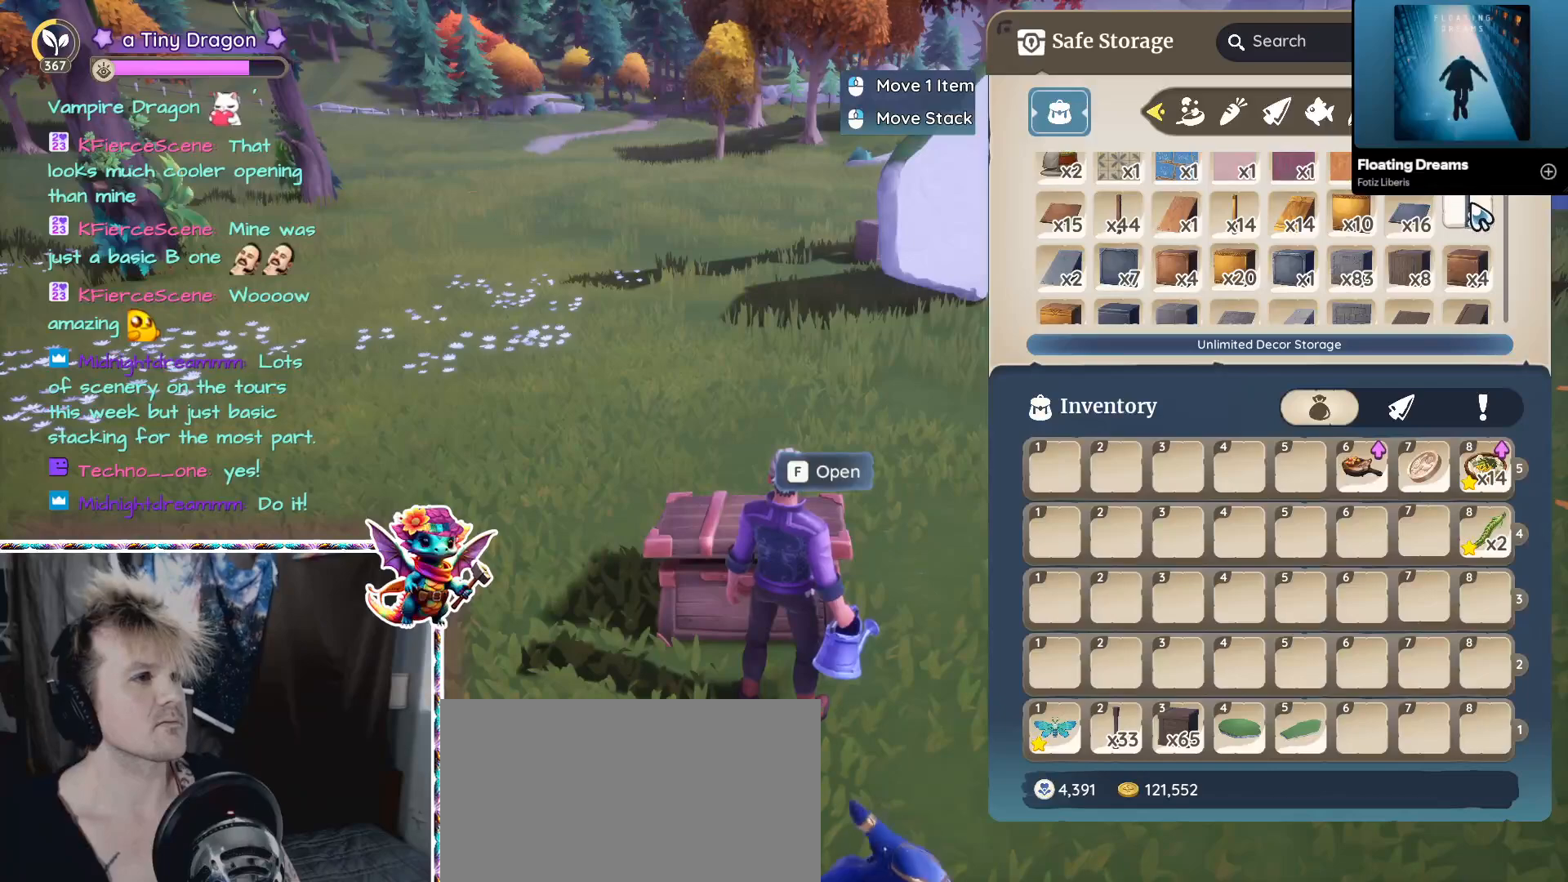
{"keys": [], "mouse": [], "events": []}
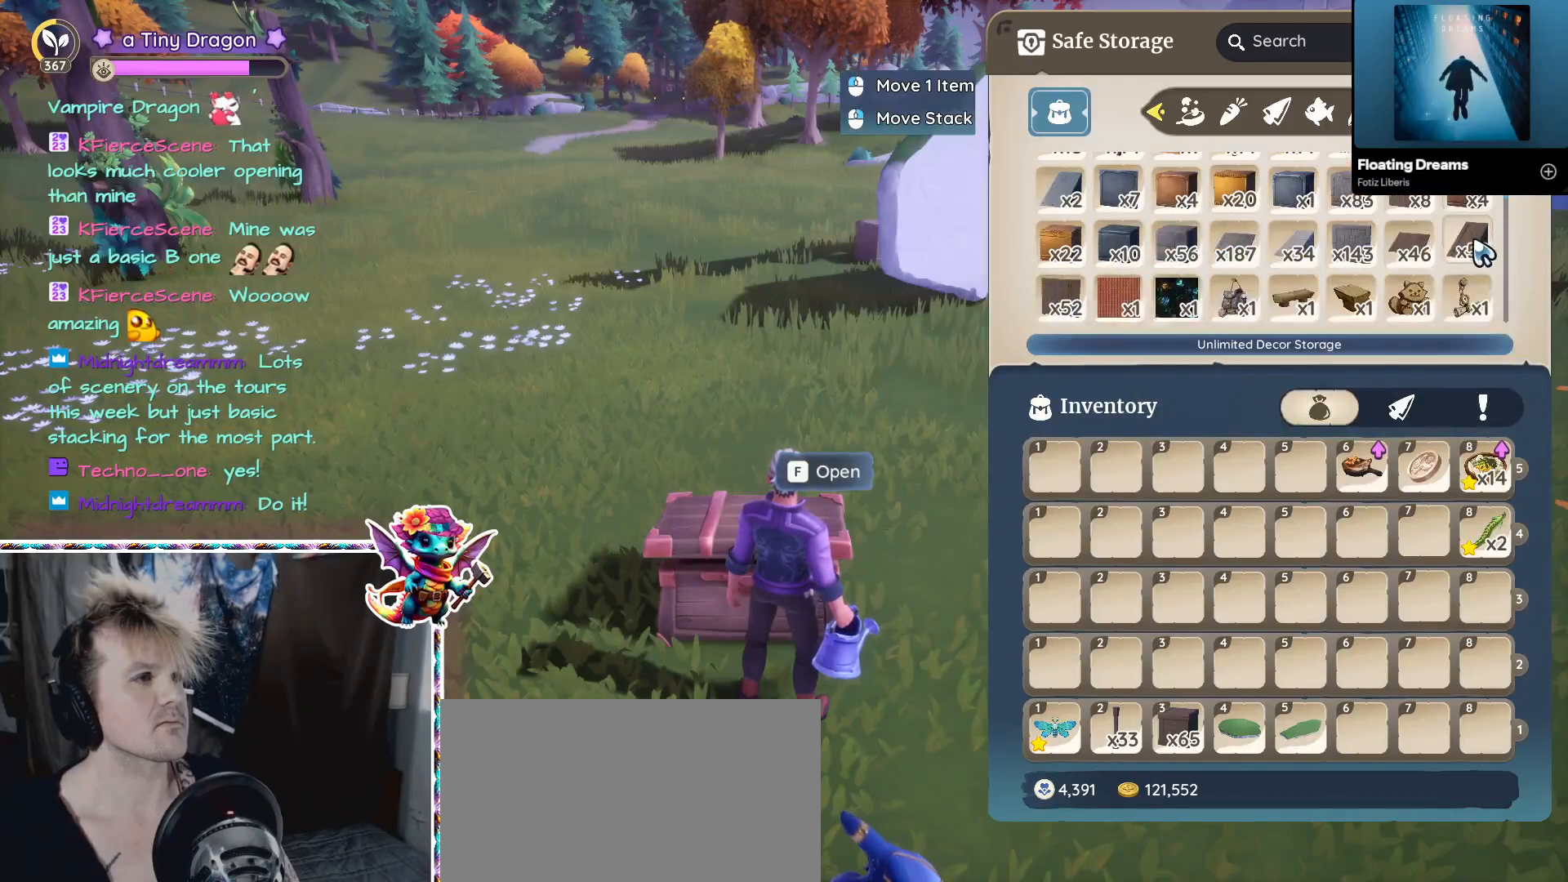
{"keys": [], "mouse": [], "events": []}
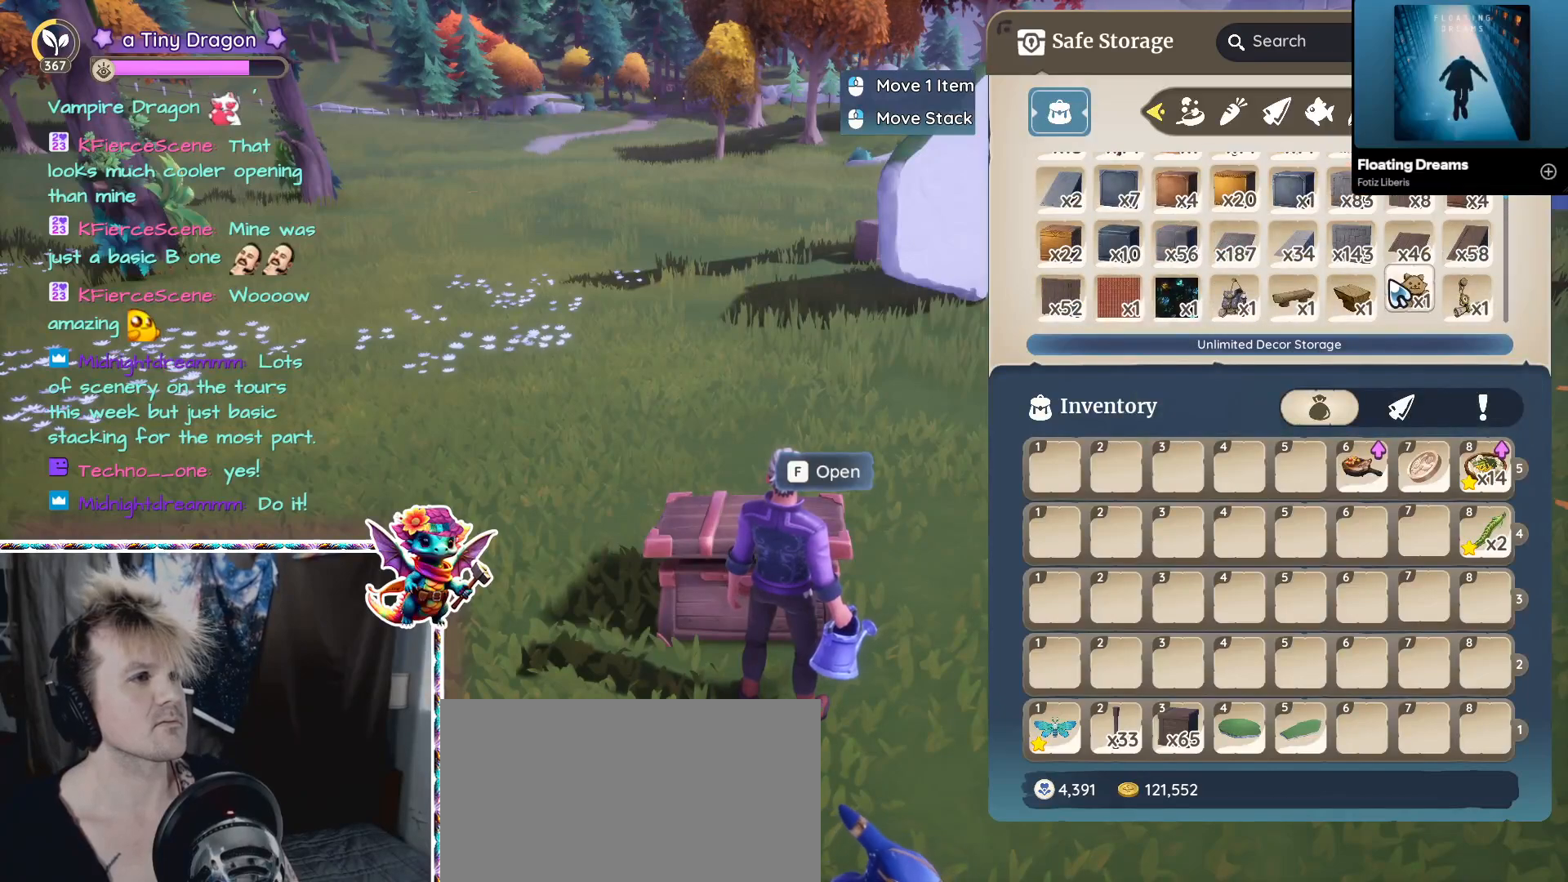
{"keys": [], "mouse": [], "events": [[216, "mouse_right", "down"], [266, "mouse_right", "up"]]}
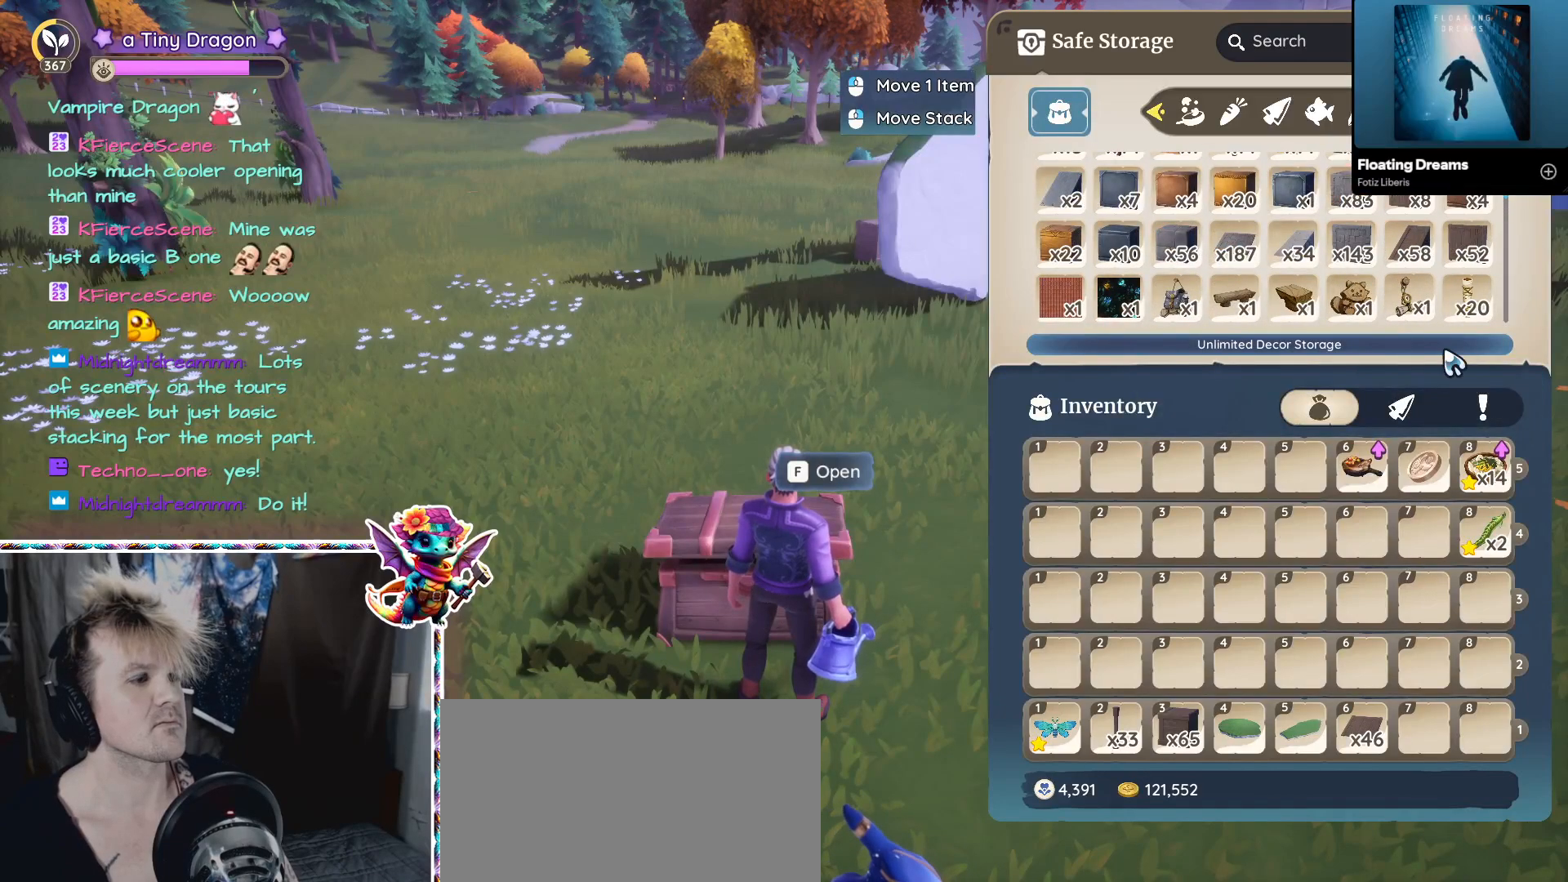
{"keys": [], "mouse": [], "events": []}
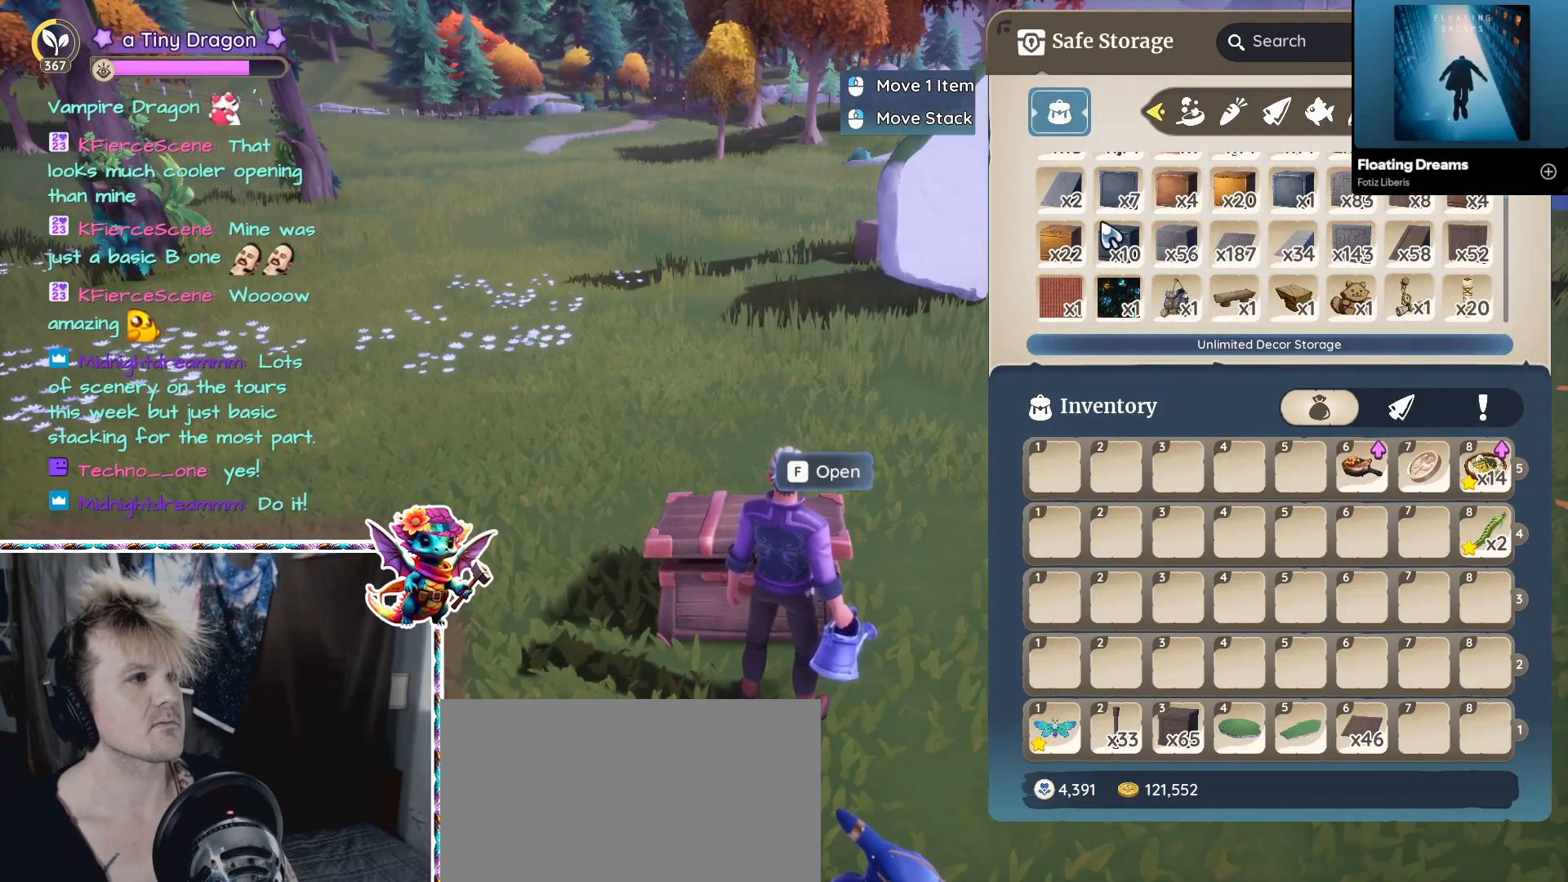
{"keys": [], "mouse": [], "events": []}
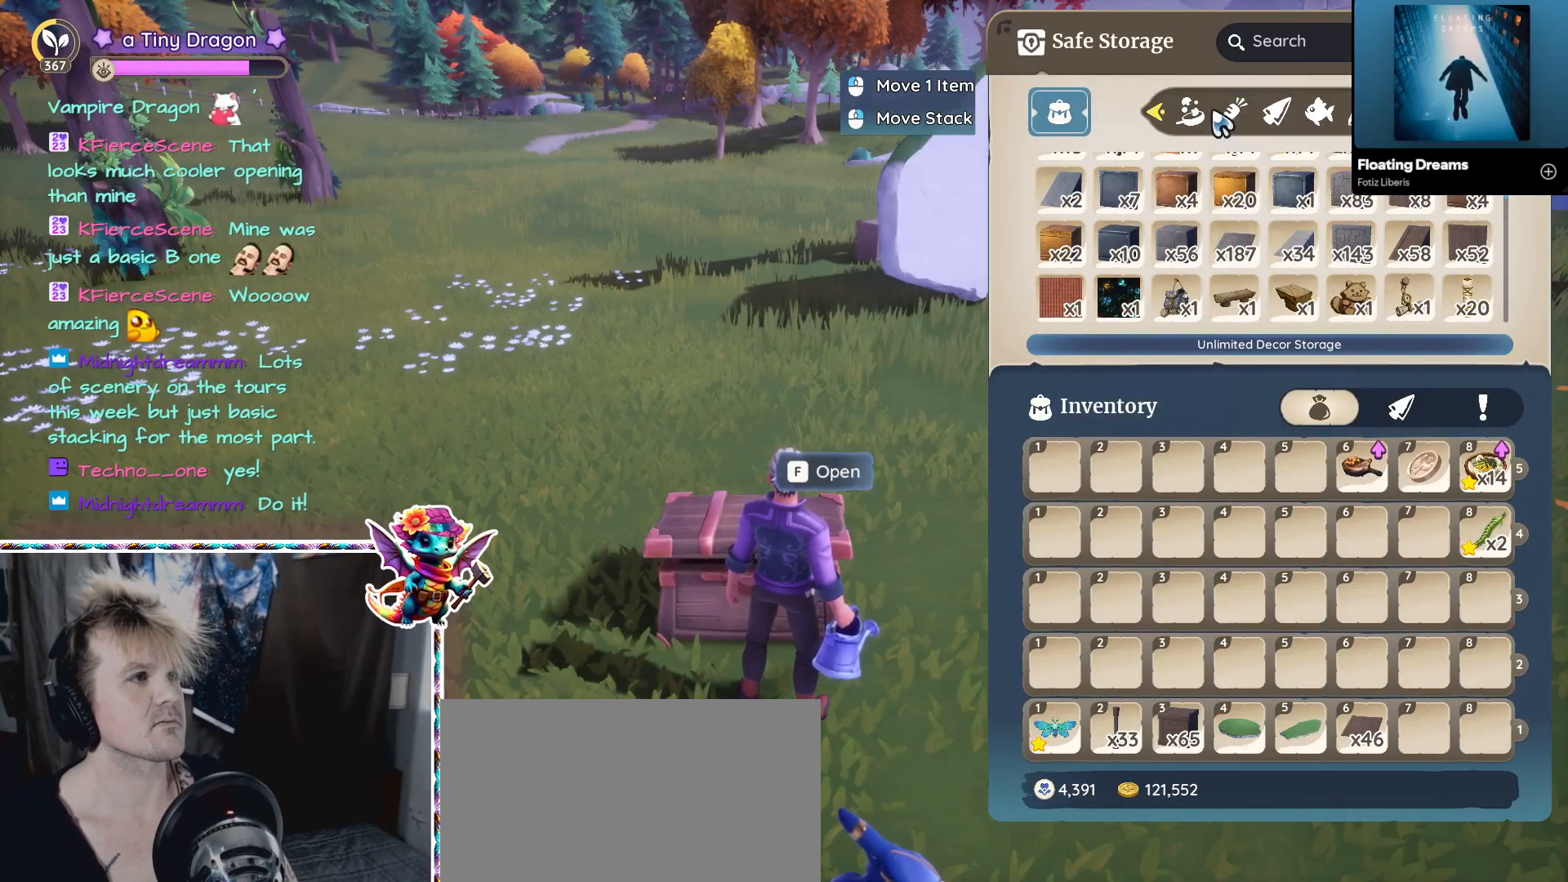
{"keys": [], "mouse": [], "events": []}
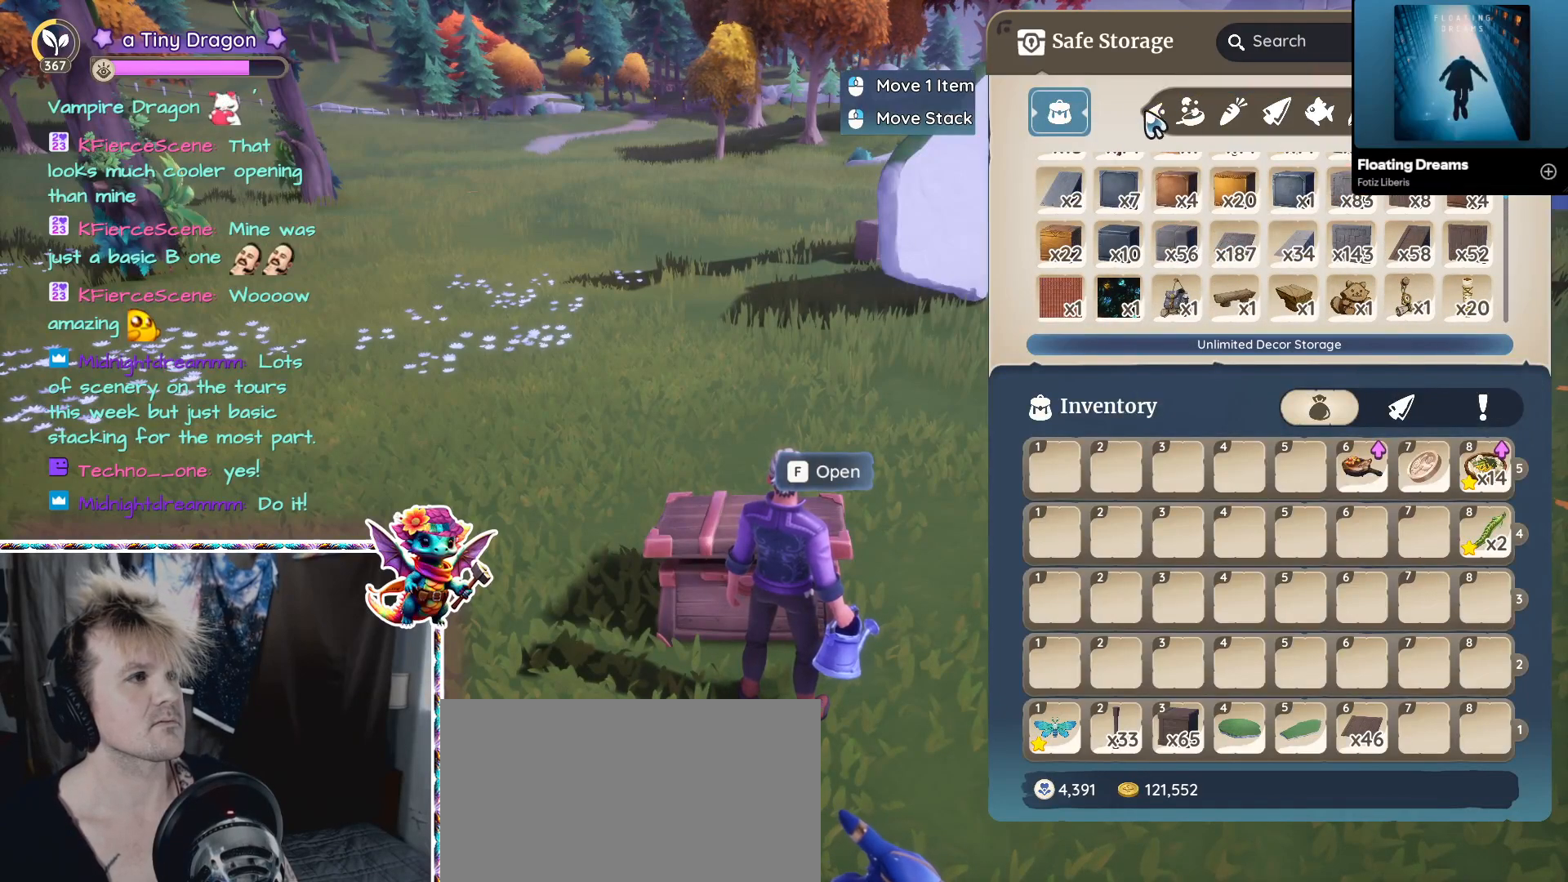
{"keys": [], "mouse": [], "events": [[233, "mouse_left", "down"], [266, "mouse_left", "up"]]}
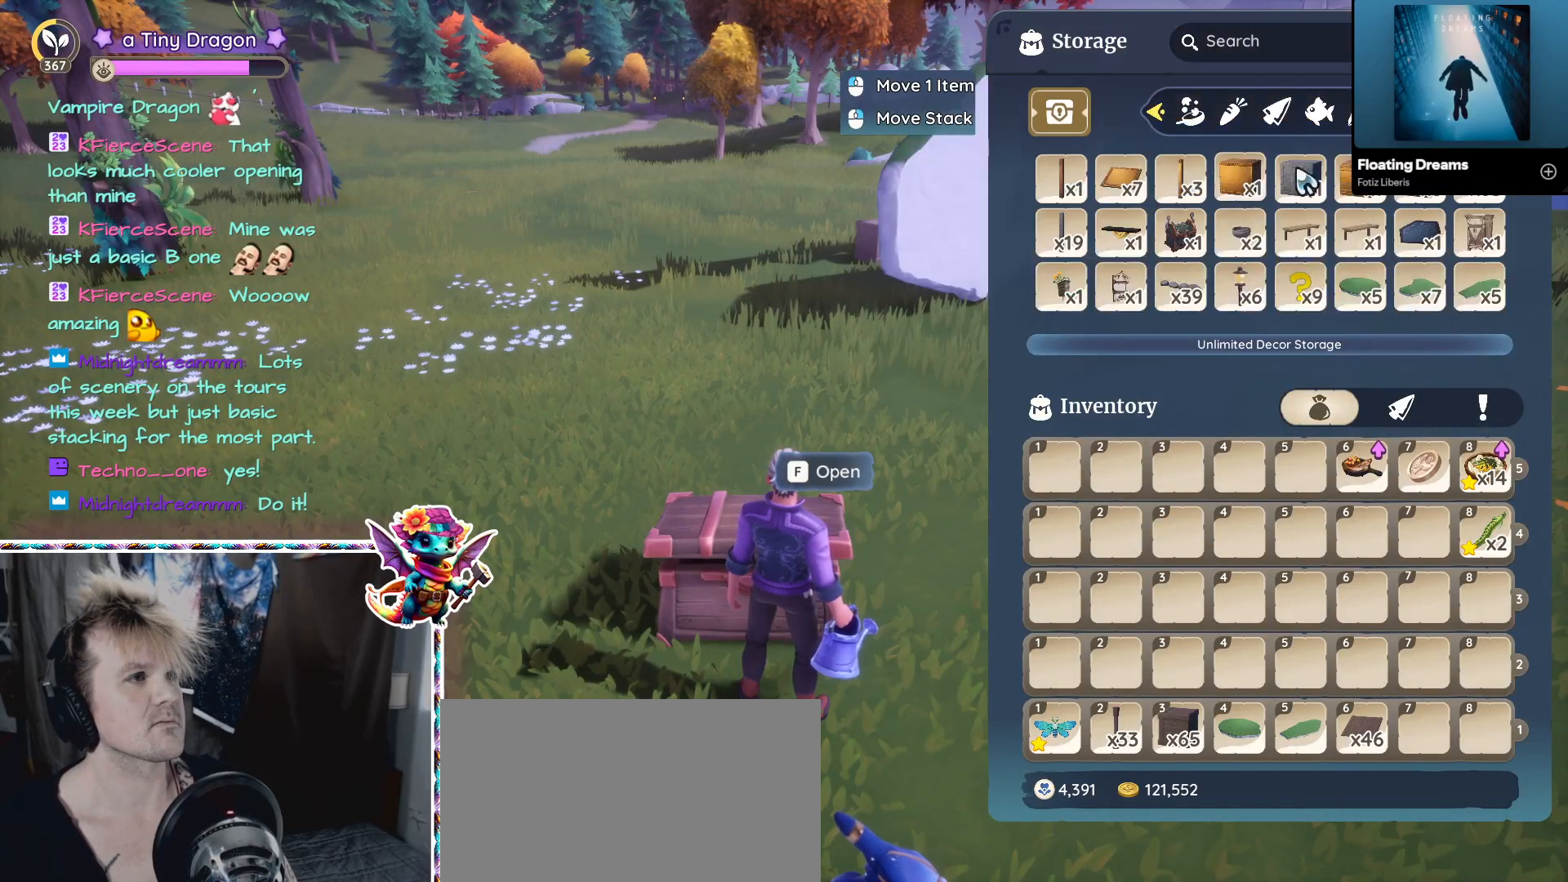
{"keys": [], "mouse": [], "events": []}
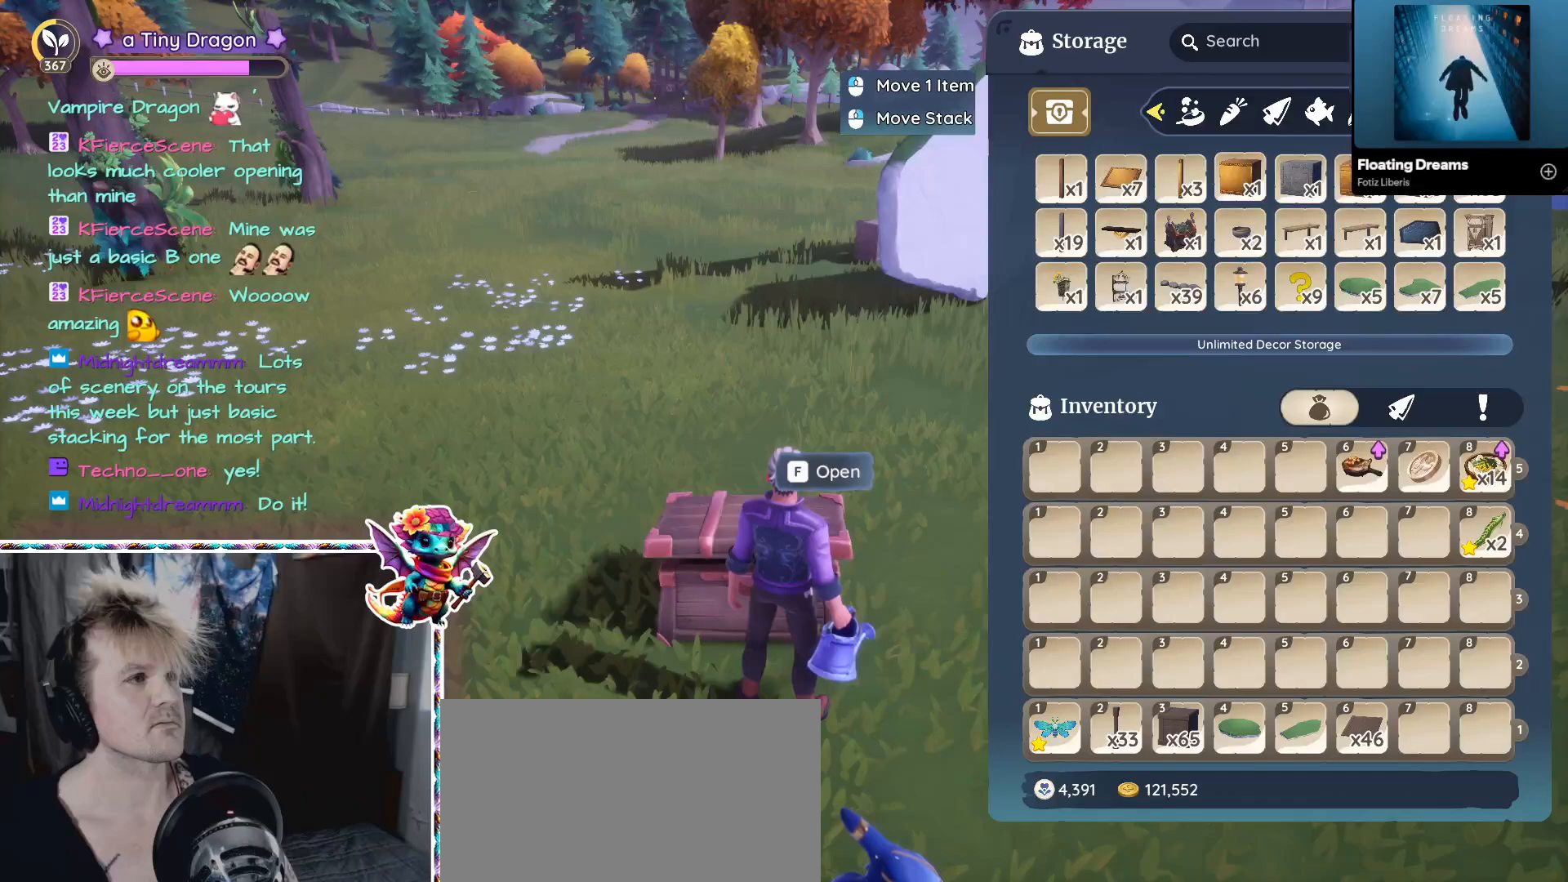
{"keys": [], "mouse": [], "events": [[33, "mouse_left", "down"], [133, "mouse_left", "up"]]}
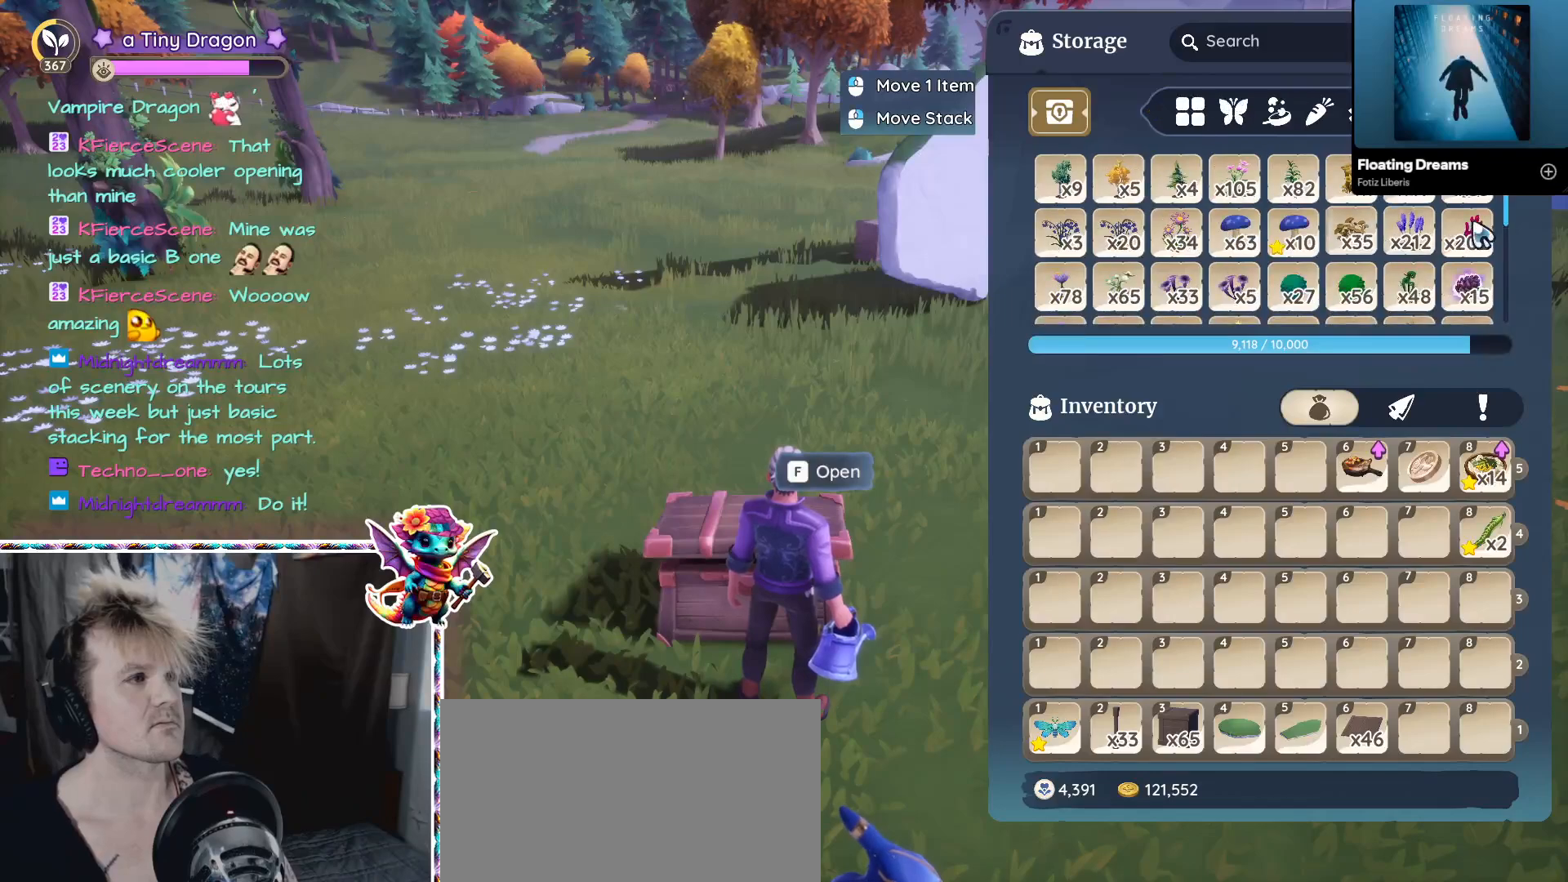
{"keys": [], "mouse": [], "events": []}